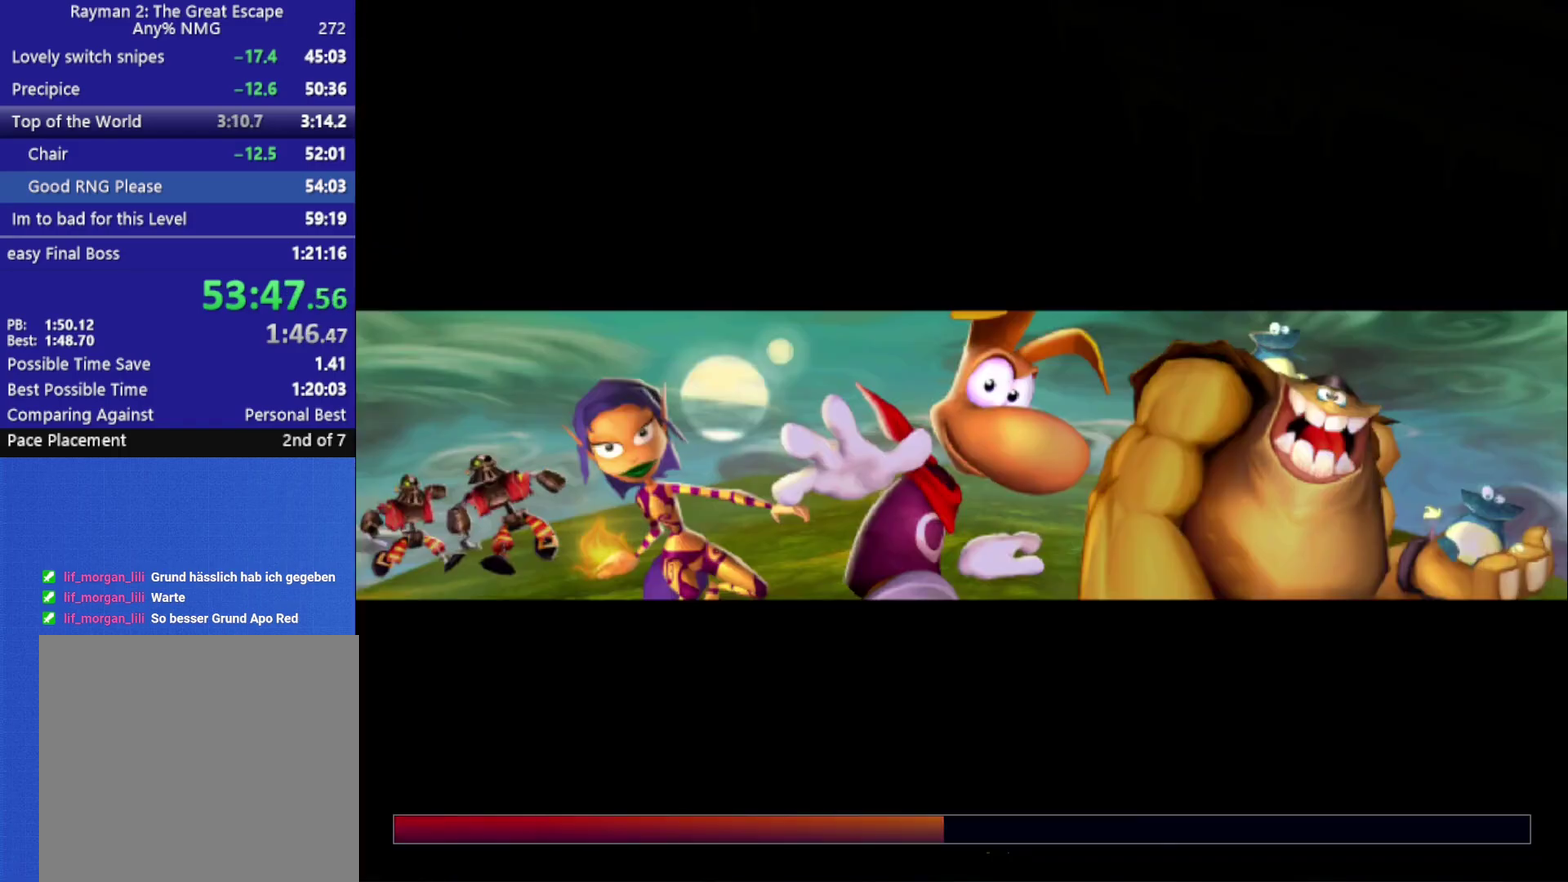
Gameplay with a controller (Xbox layout); each line is a JSON object with the inputs held at the frame after it. "events" lists button and stick changes between this image and that frame as [ms after this image, input, new state], when the widget could be followed in between.
{"buttons": [], "left_stick": "center", "right_stick": "center", "events": []}
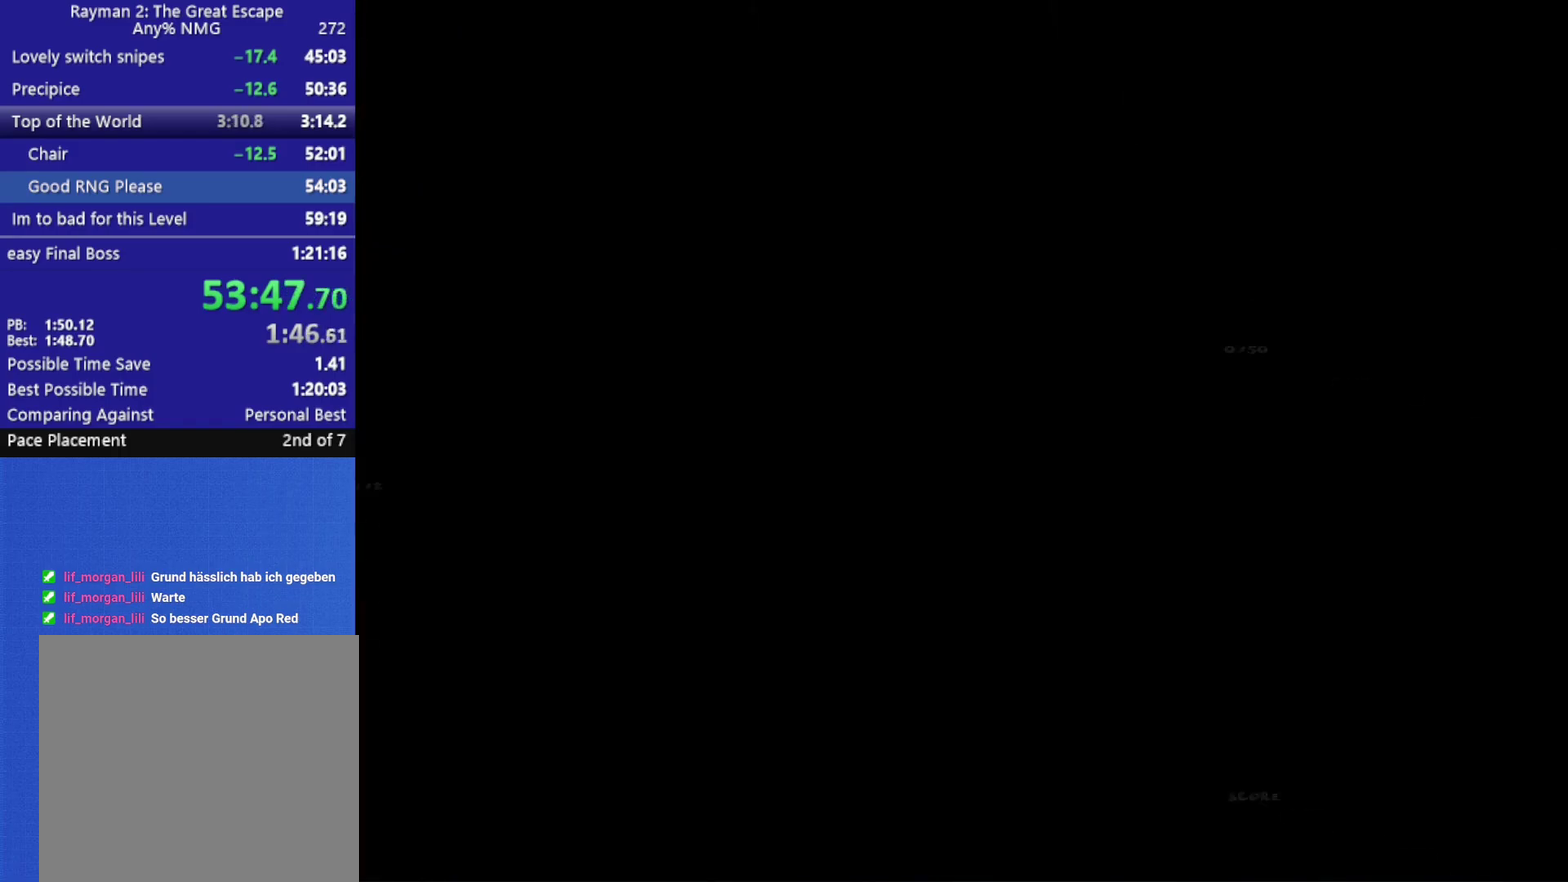
{"buttons": [], "left_stick": "center", "right_stick": "center", "events": []}
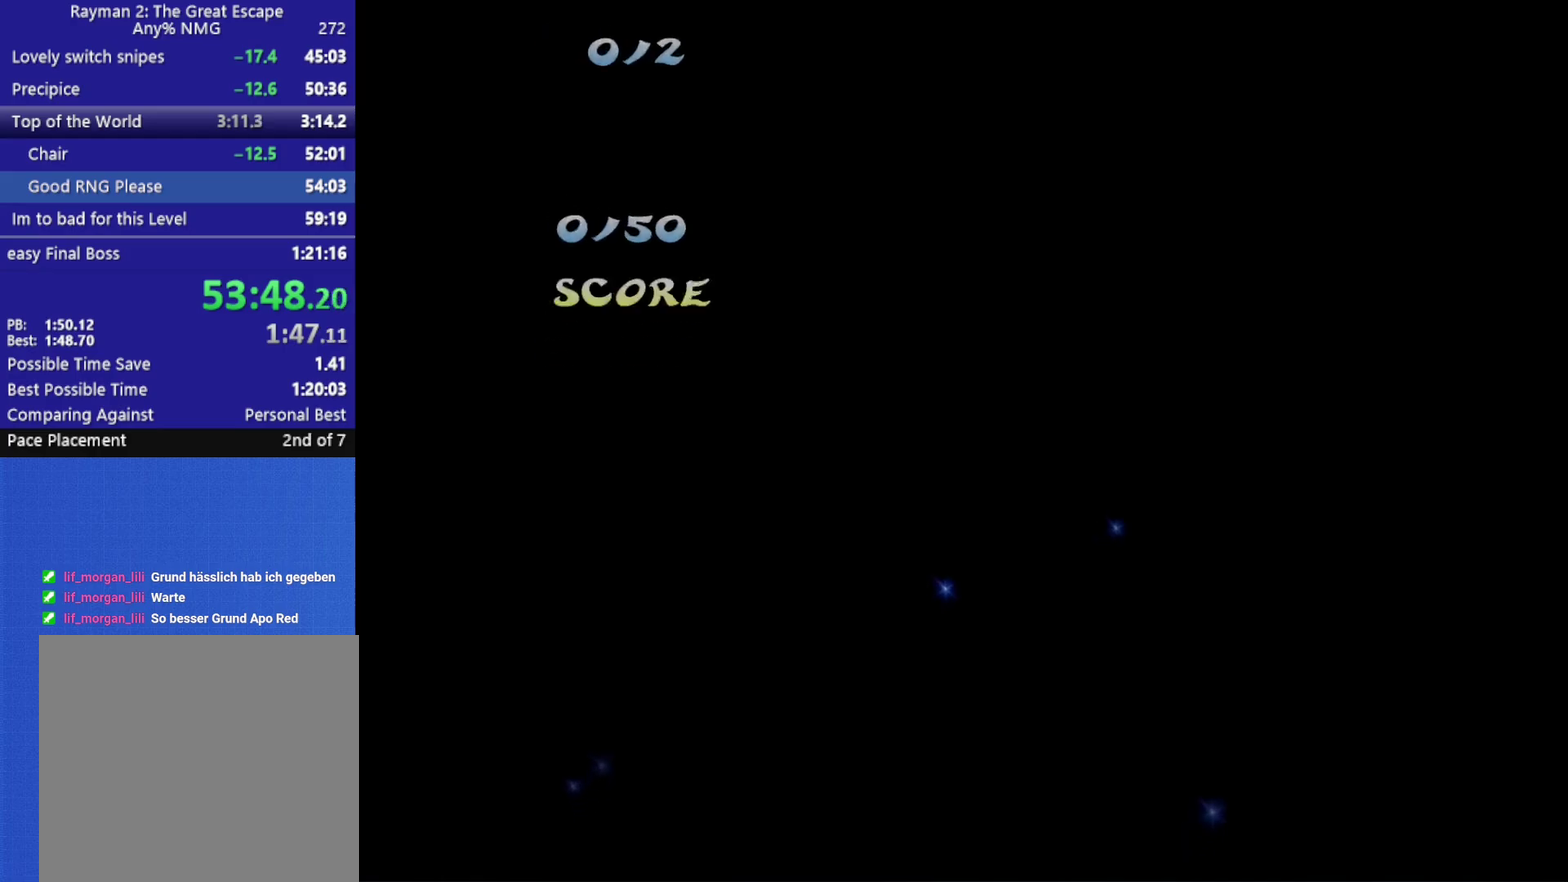
{"buttons": [], "left_stick": "center", "right_stick": "center", "events": []}
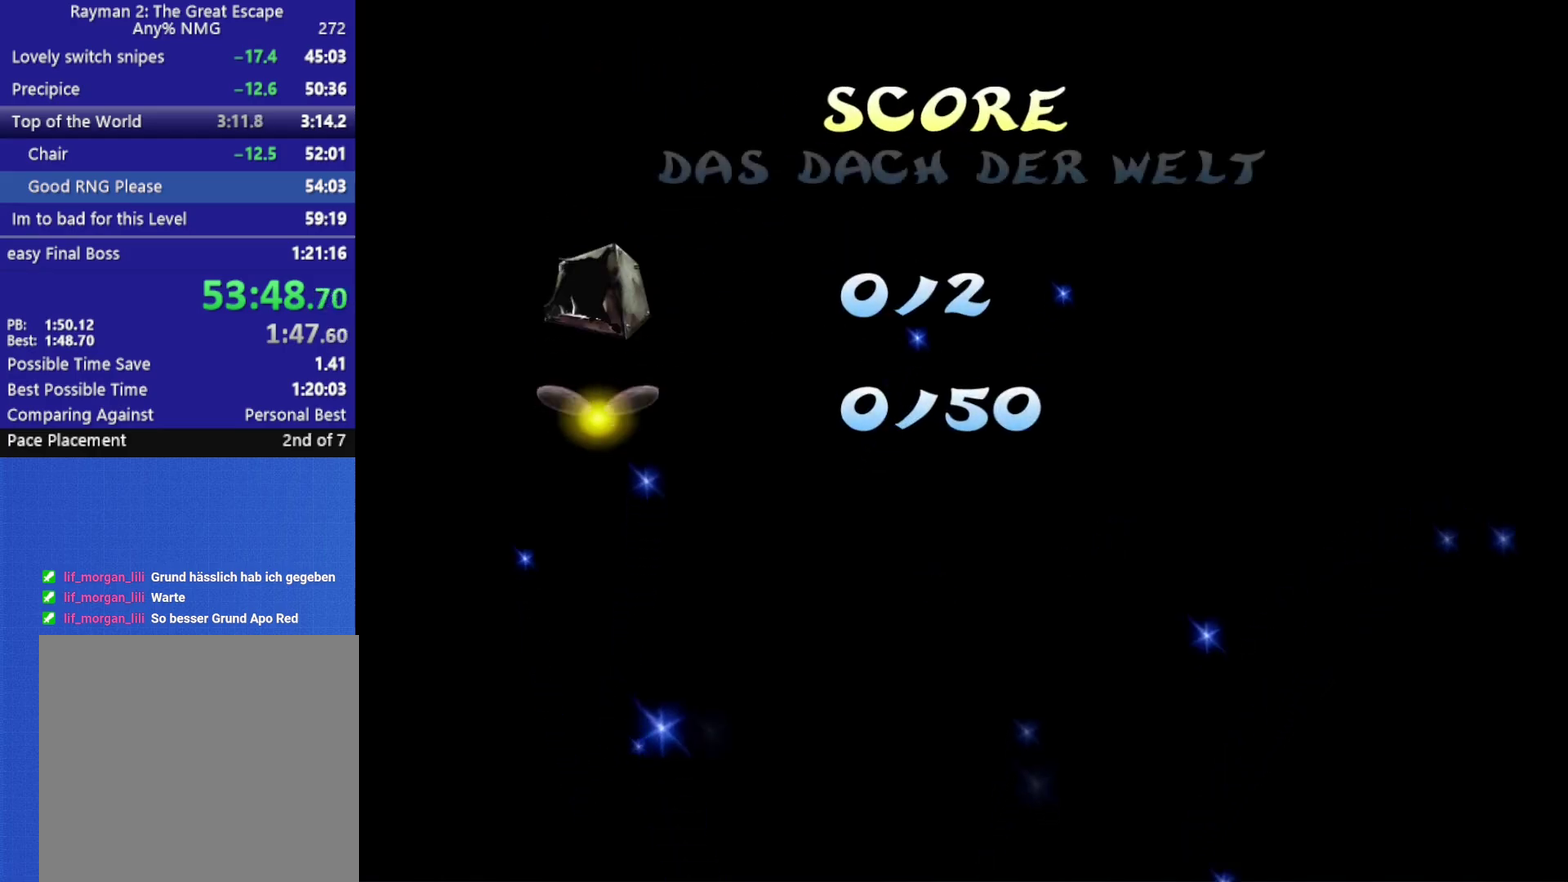
{"buttons": ["X"], "left_stick": "down", "right_stick": "center", "events": [[333, "left_stick", "down"], [433, "X", "down"]]}
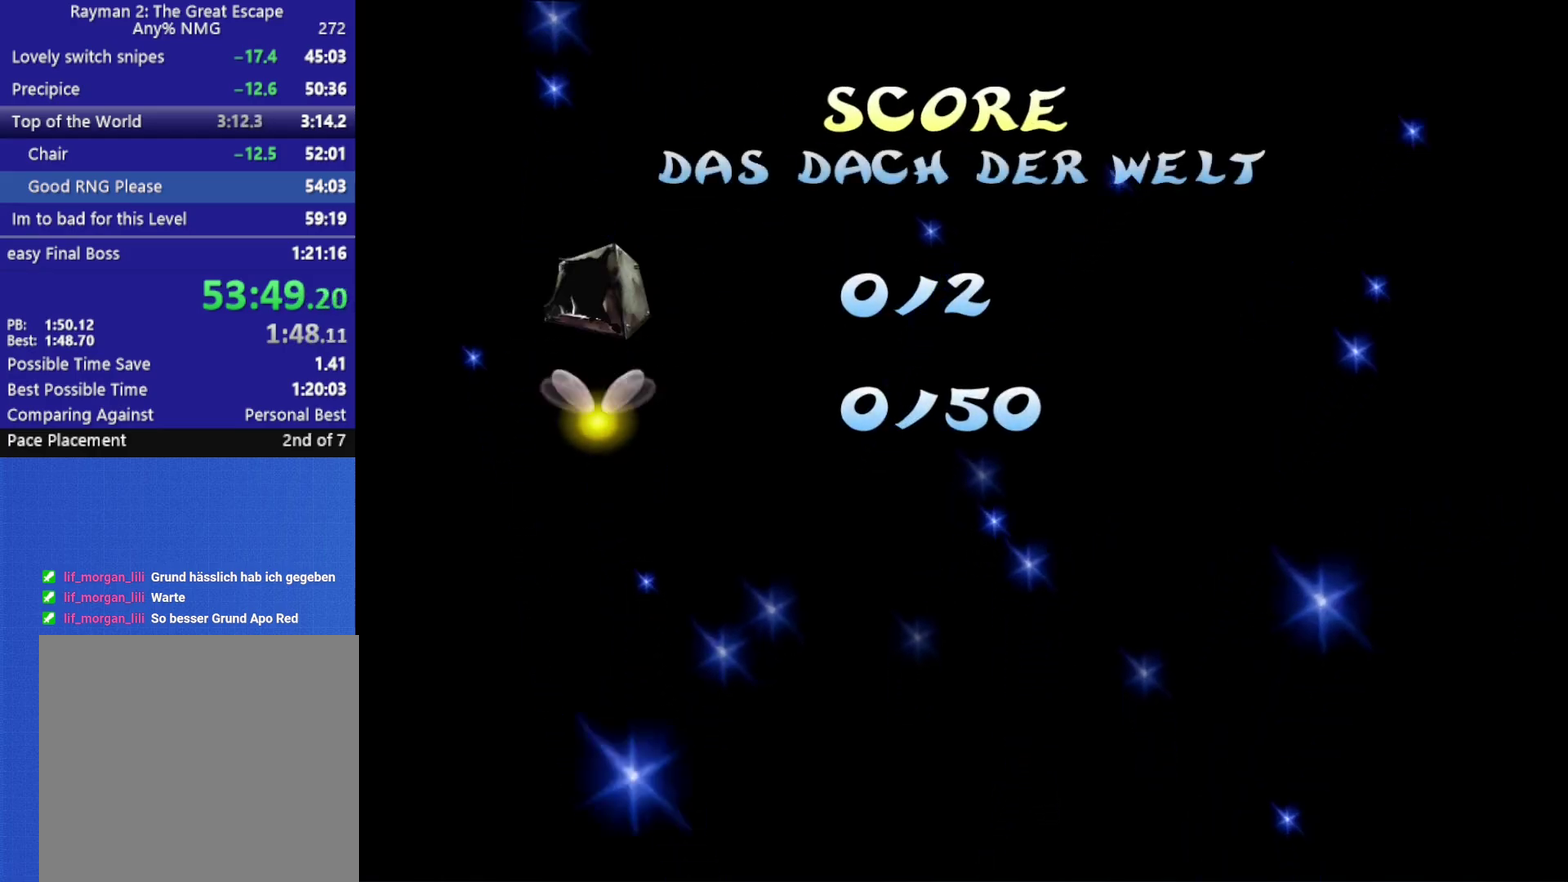
{"buttons": ["X"], "left_stick": "down", "right_stick": "center", "events": []}
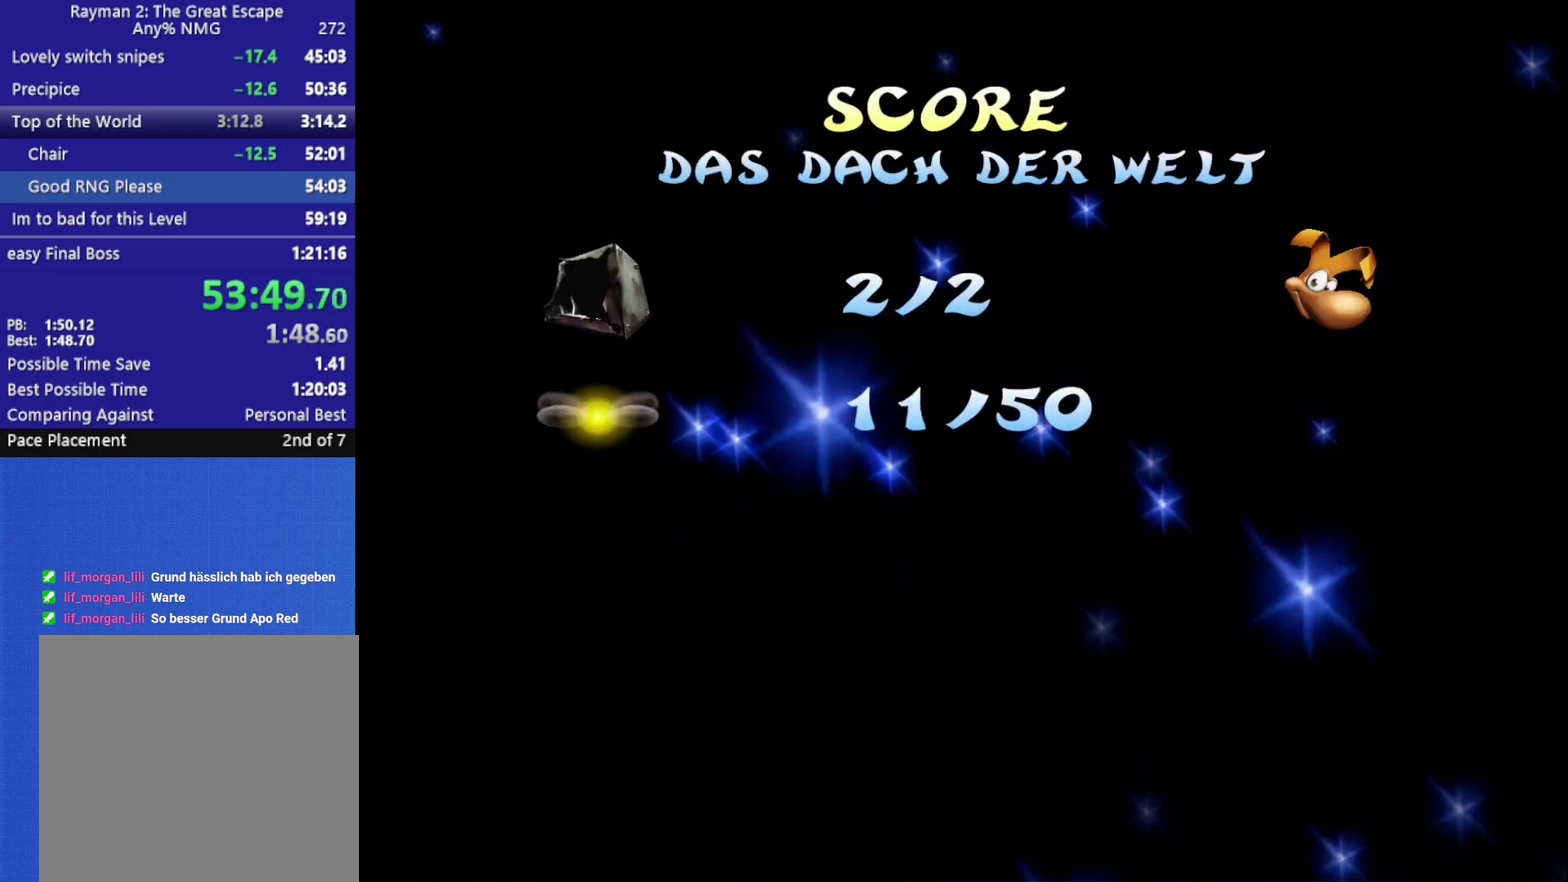
{"buttons": ["X"], "left_stick": "down", "right_stick": "center", "events": []}
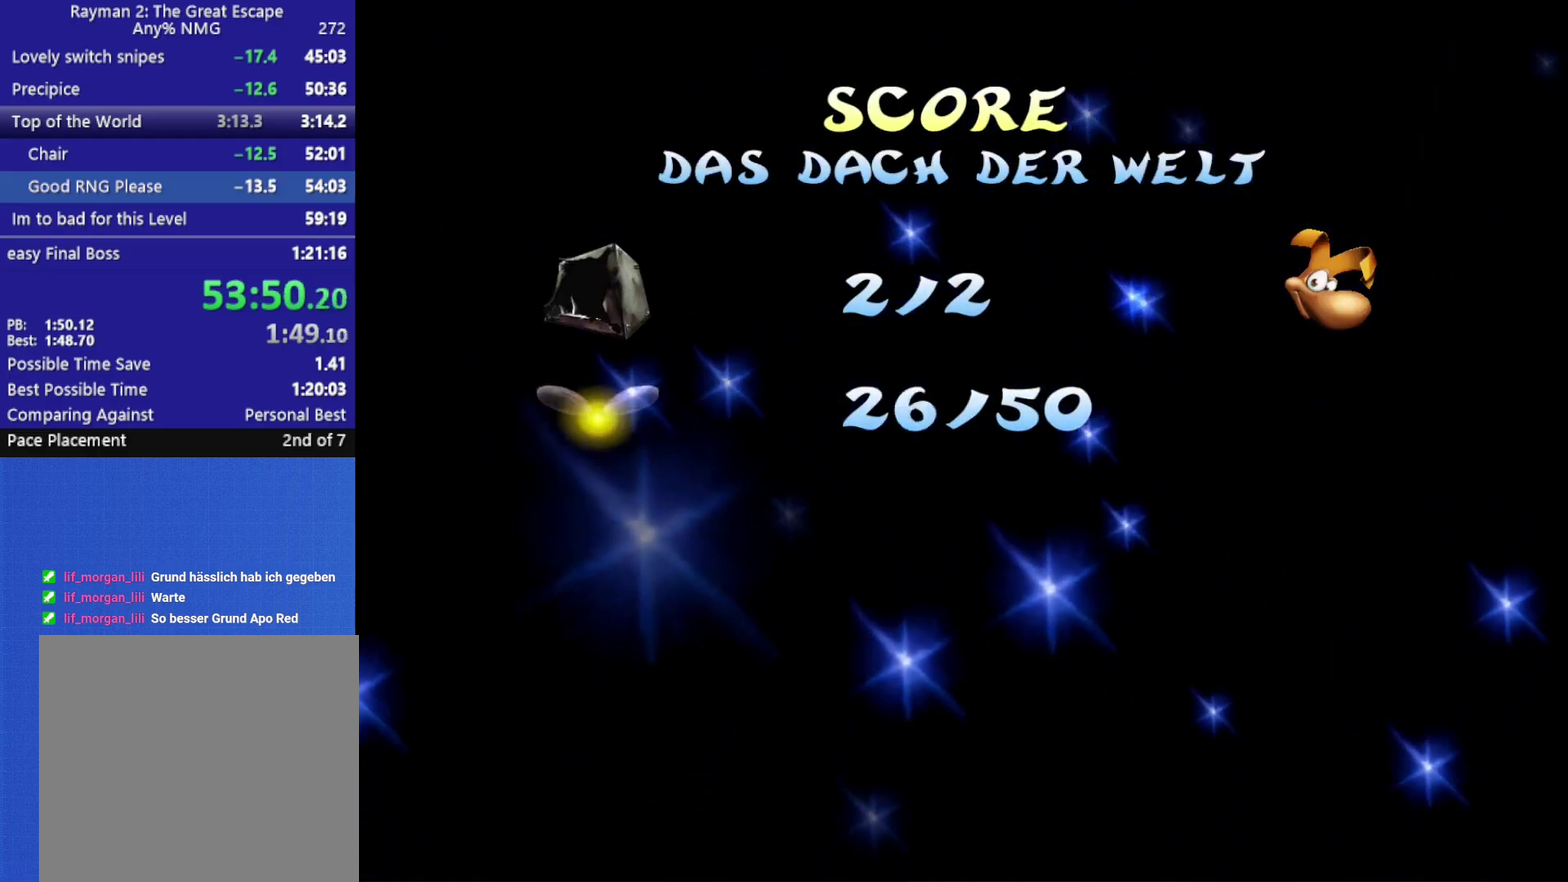
{"buttons": ["X"], "left_stick": "down", "right_stick": "center", "events": []}
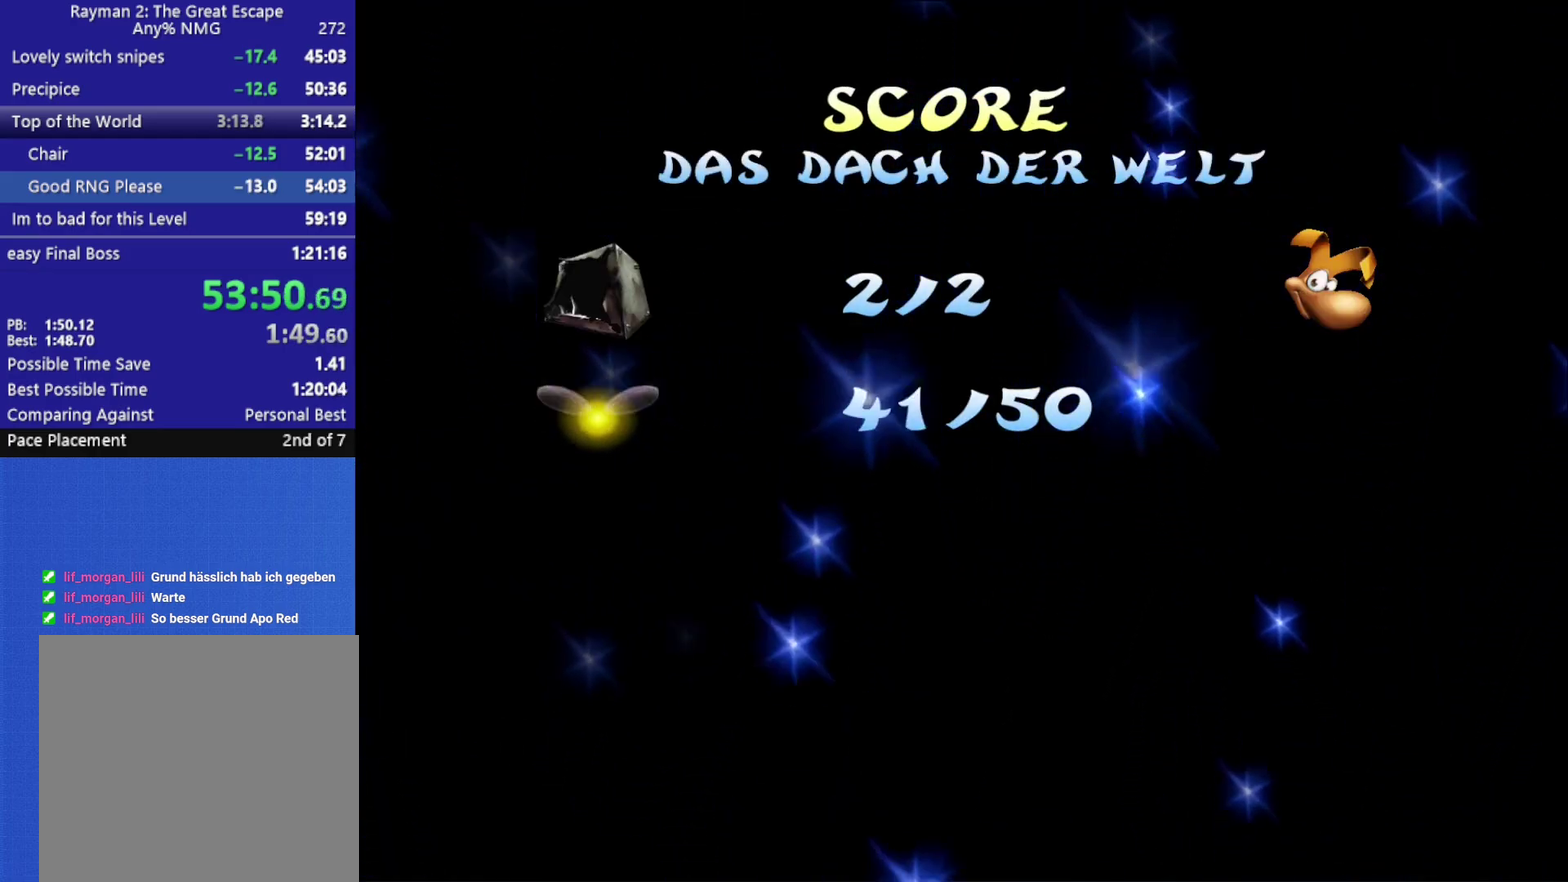
{"buttons": ["X"], "left_stick": "down", "right_stick": "center", "events": []}
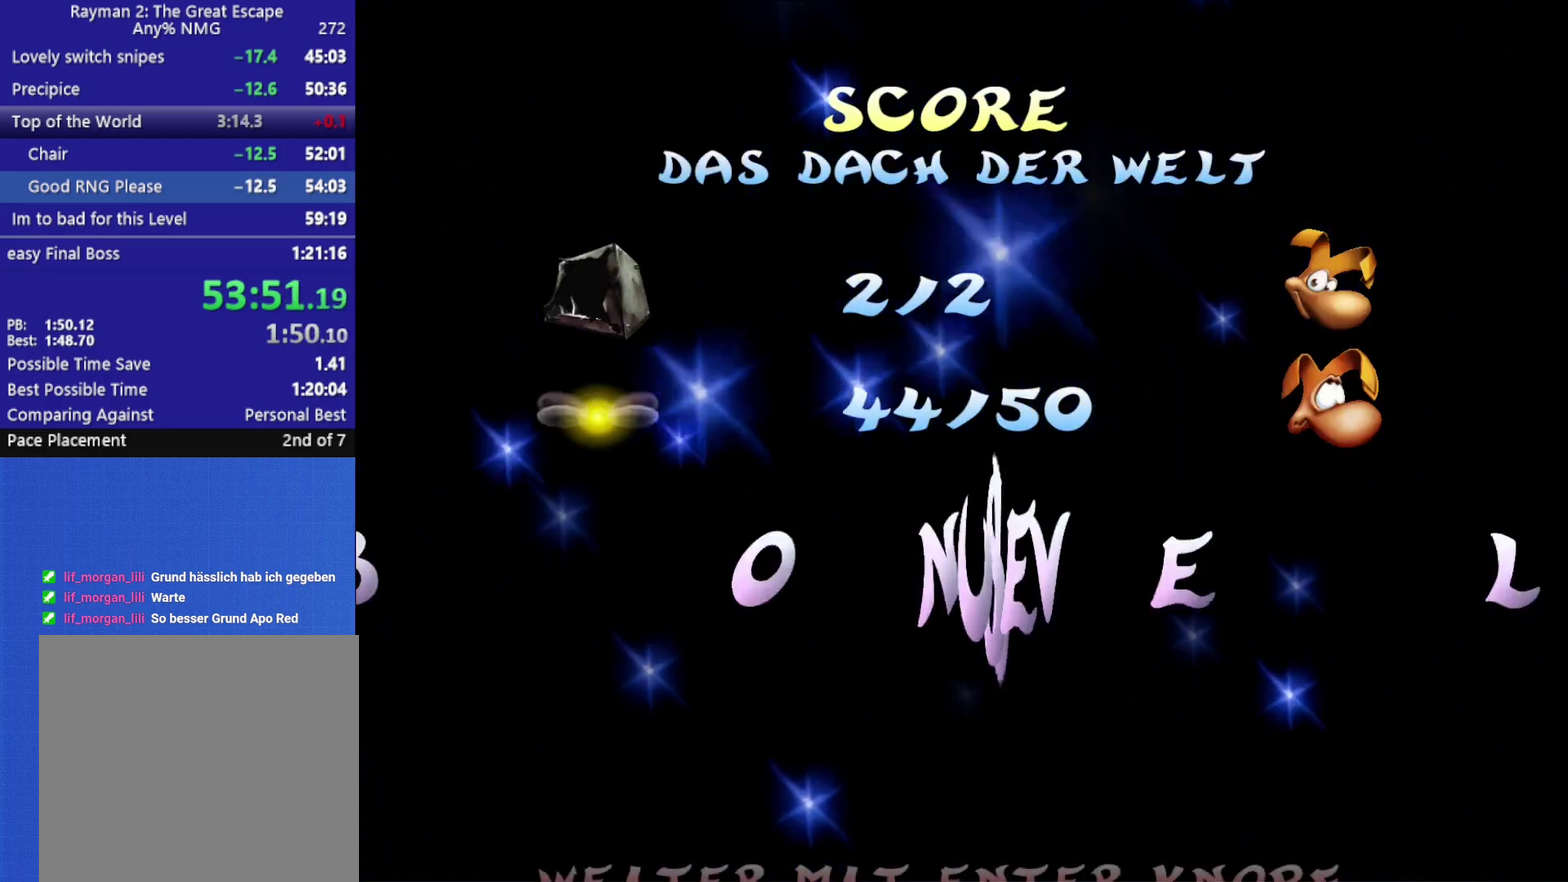
{"buttons": ["X"], "left_stick": "down", "right_stick": "center", "events": []}
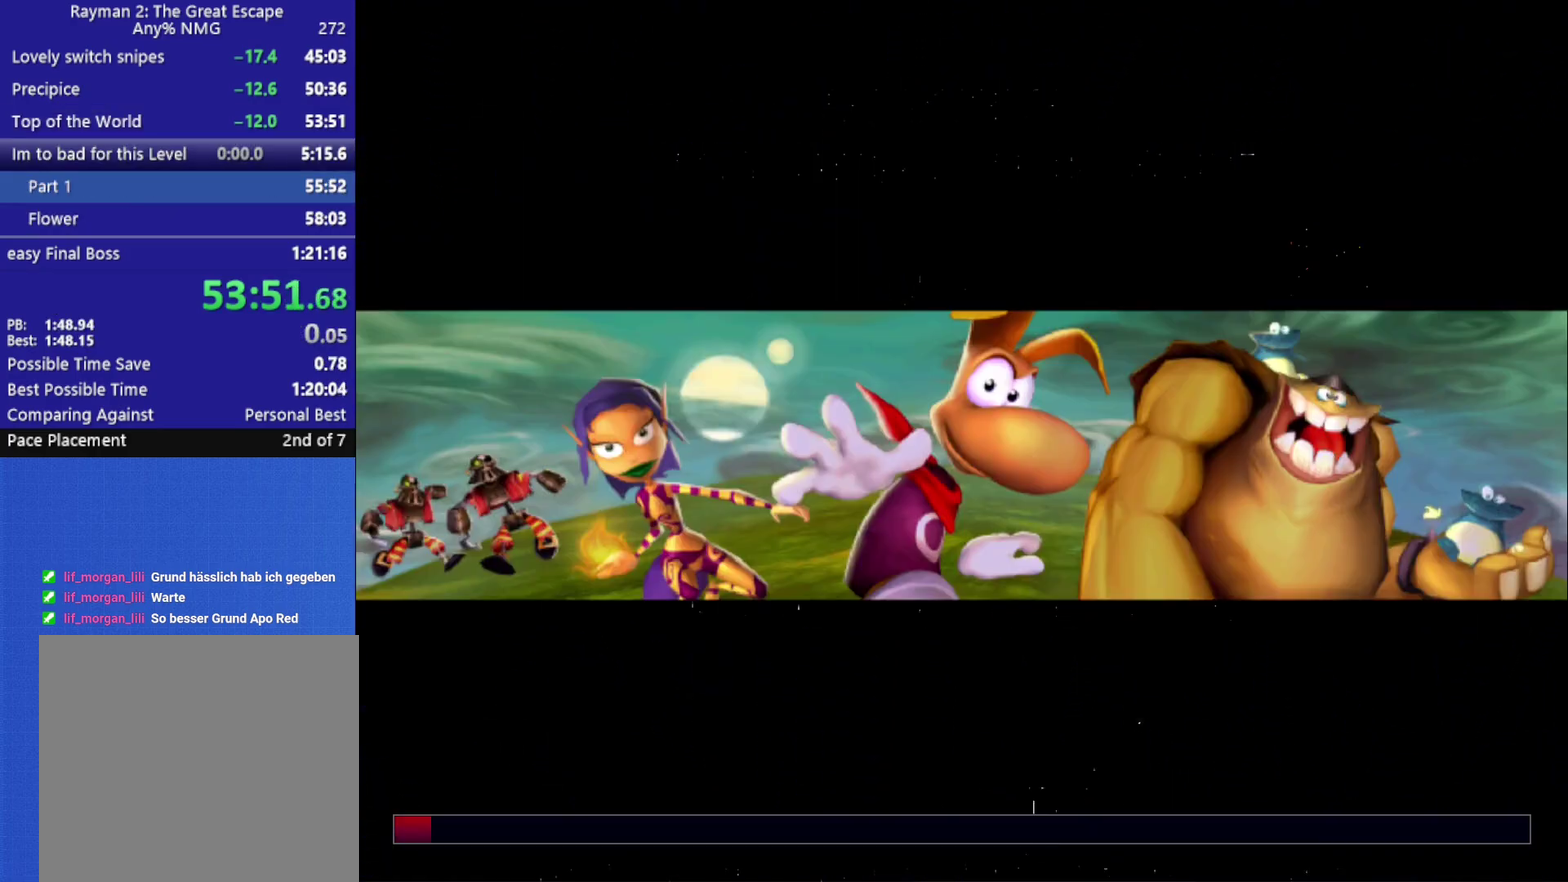
{"buttons": [], "left_stick": "down", "right_stick": "center", "events": [[100, "X", "up"]]}
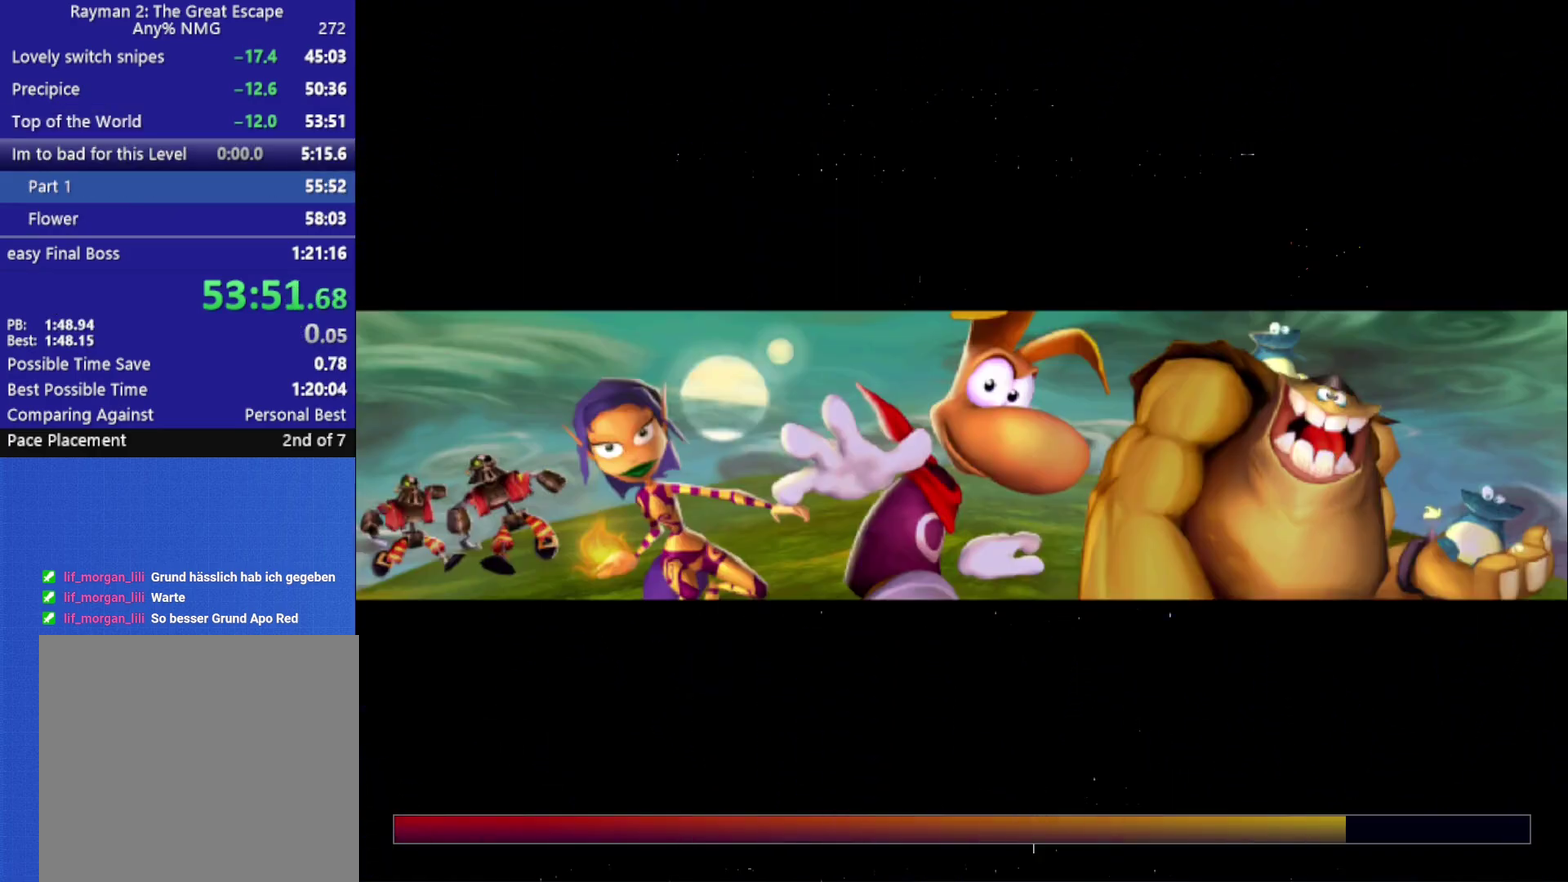
{"buttons": ["A"], "left_stick": "down", "right_stick": "center", "events": [[450, "A", "down"]]}
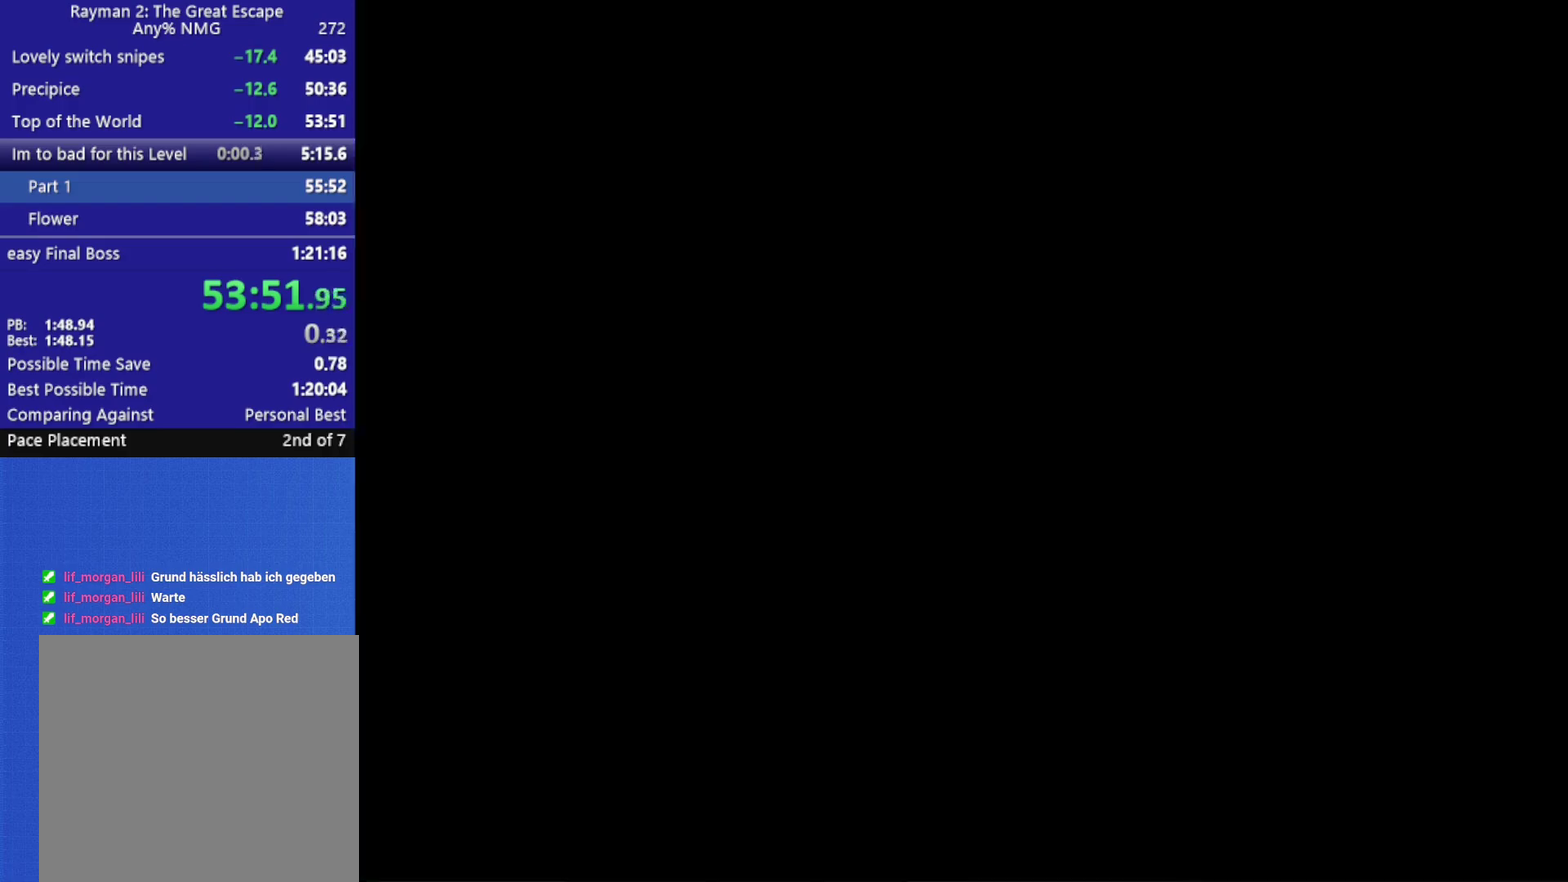
{"buttons": ["A"], "left_stick": "down", "right_stick": "center", "events": [[33, "A", "up"], [350, "A", "down"], [417, "A", "up"], [500, "A", "down"]]}
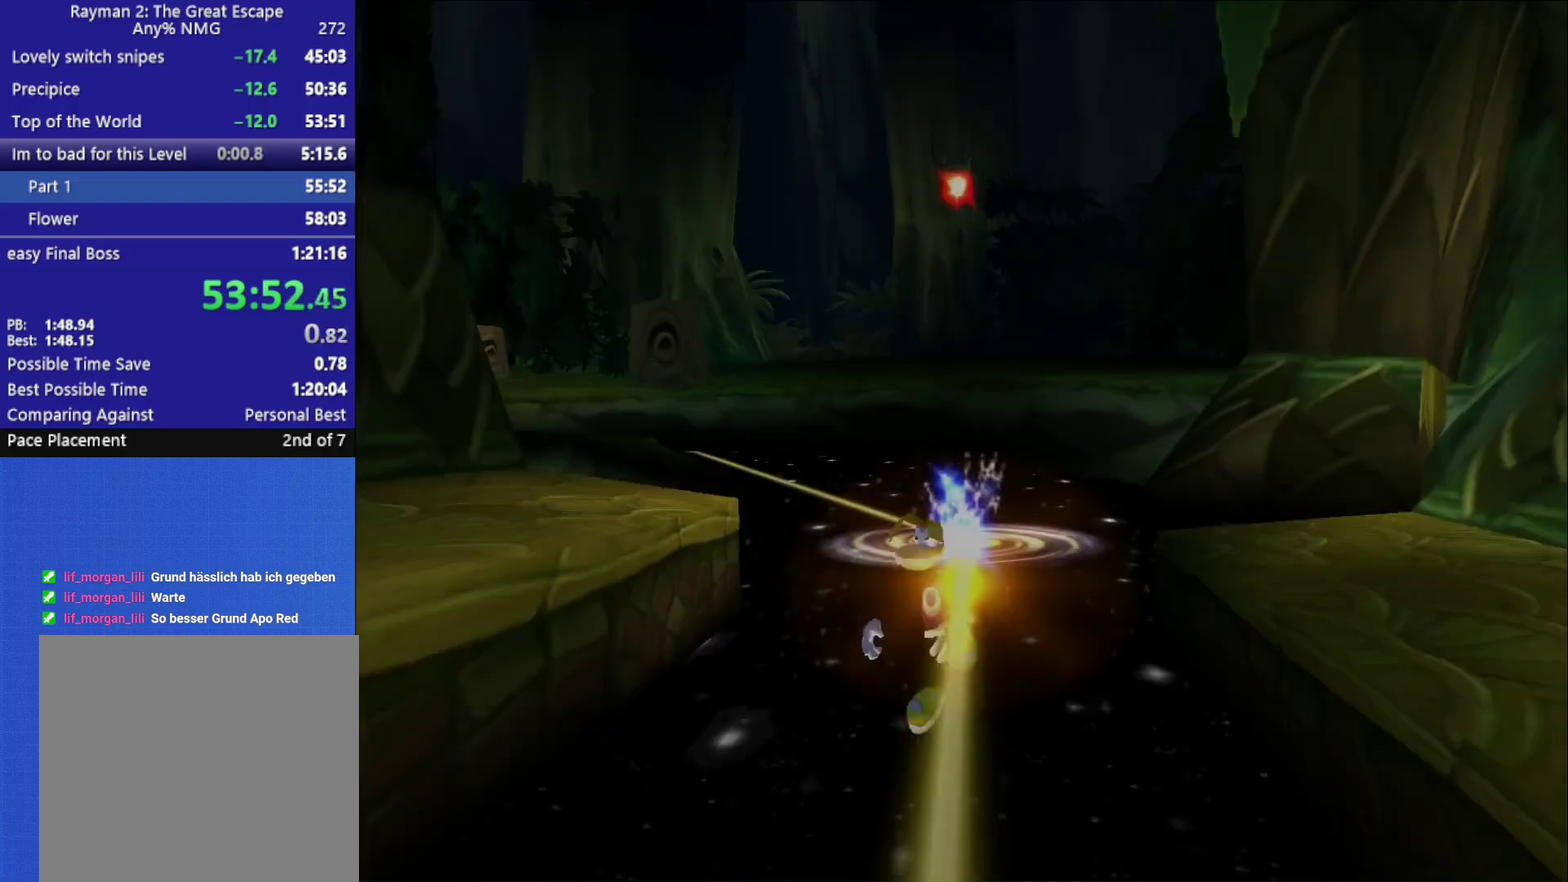
{"buttons": [], "left_stick": "down", "right_stick": "center", "events": [[67, "A", "up"], [133, "A", "down"], [183, "A", "up"], [267, "A", "down"], [333, "A", "up"], [383, "A", "down"], [467, "A", "up"]]}
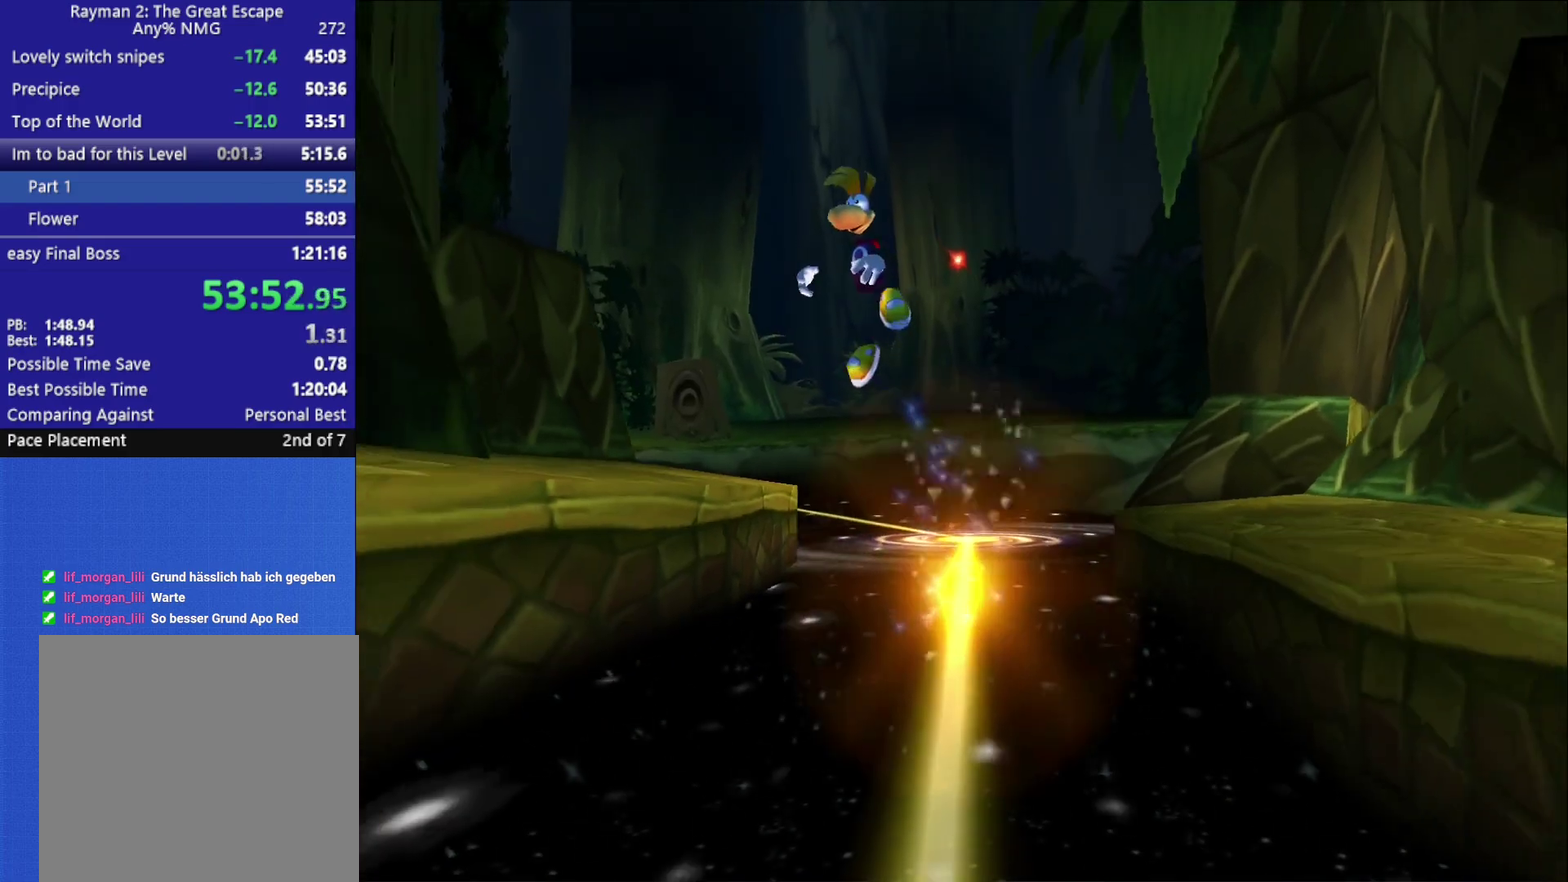
{"buttons": [], "left_stick": "down", "right_stick": "center", "events": [[17, "A", "down"], [100, "A", "up"], [150, "A", "down"], [233, "A", "up"], [283, "A", "down"], [367, "A", "up"], [417, "A", "down"], [500, "A", "up"]]}
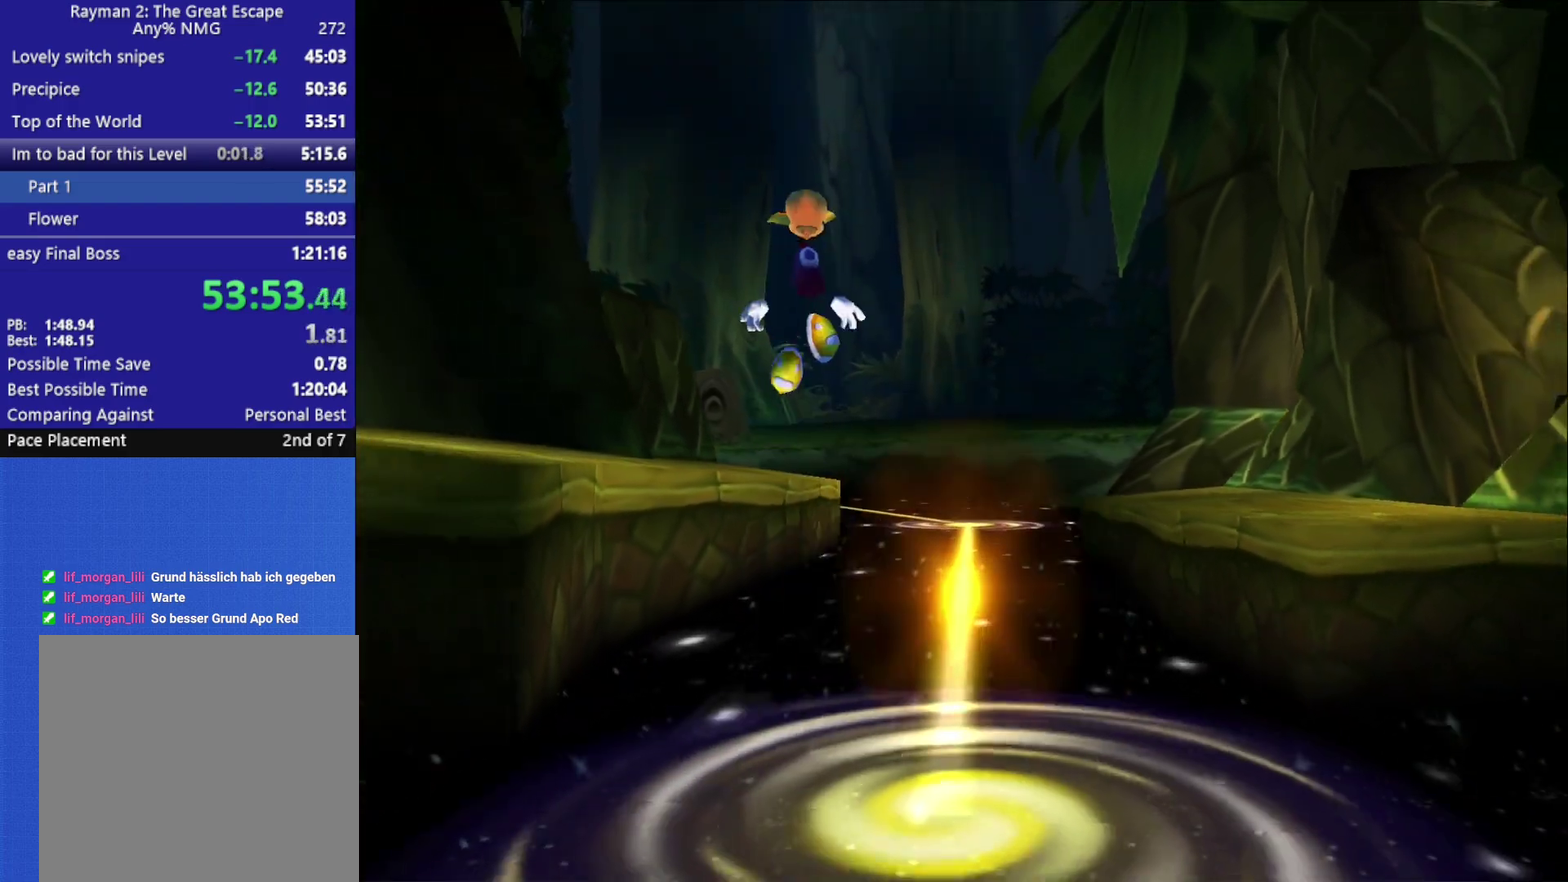
{"buttons": [], "left_stick": "down", "right_stick": "center"}
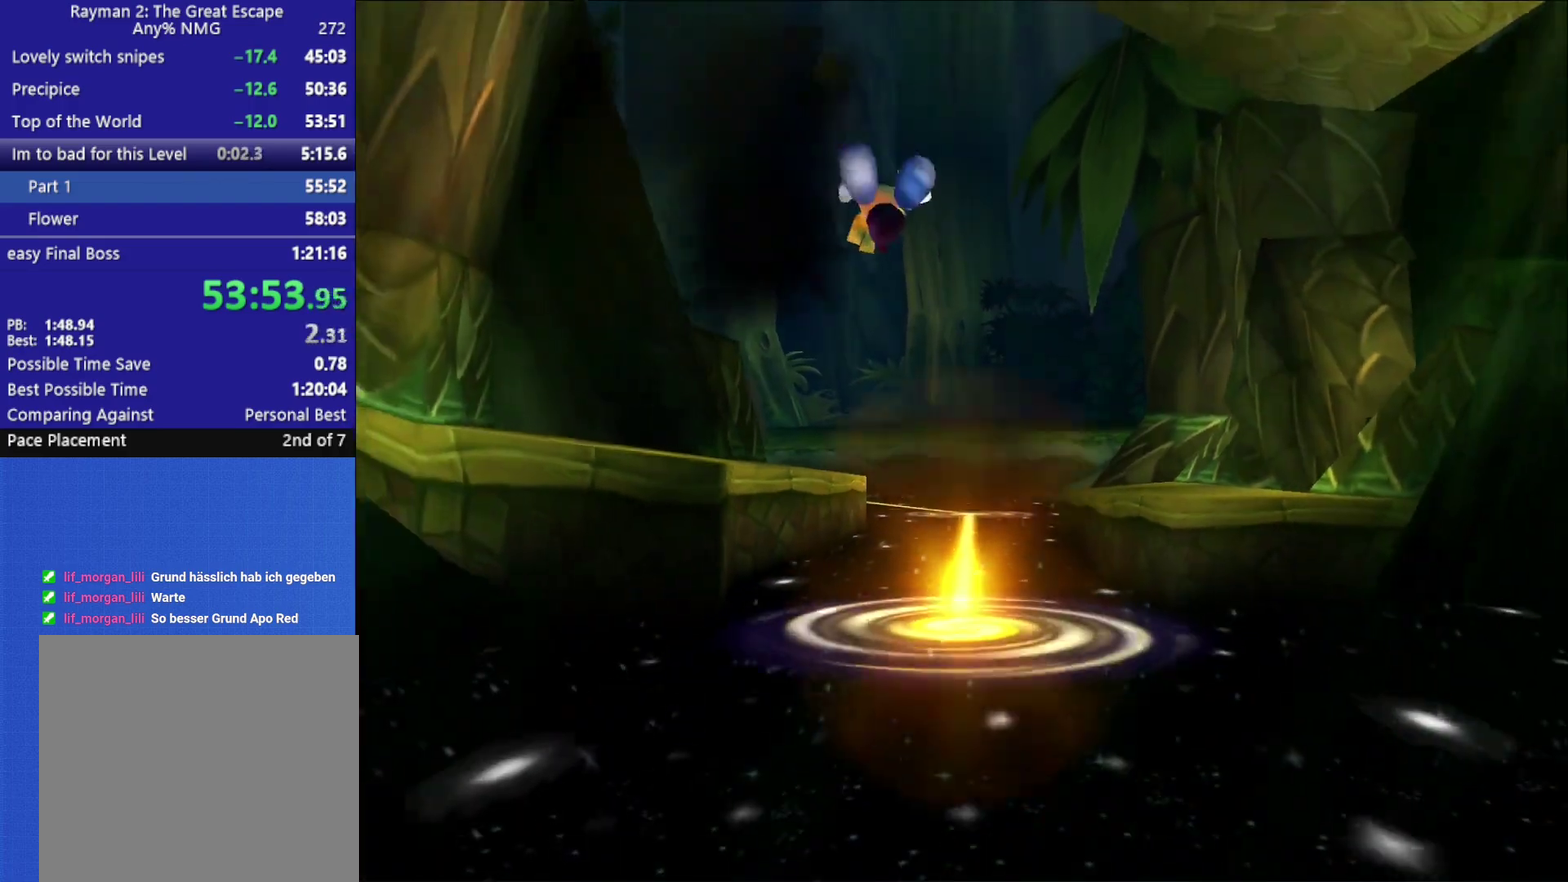
{"buttons": [], "left_stick": "center", "right_stick": "center"}
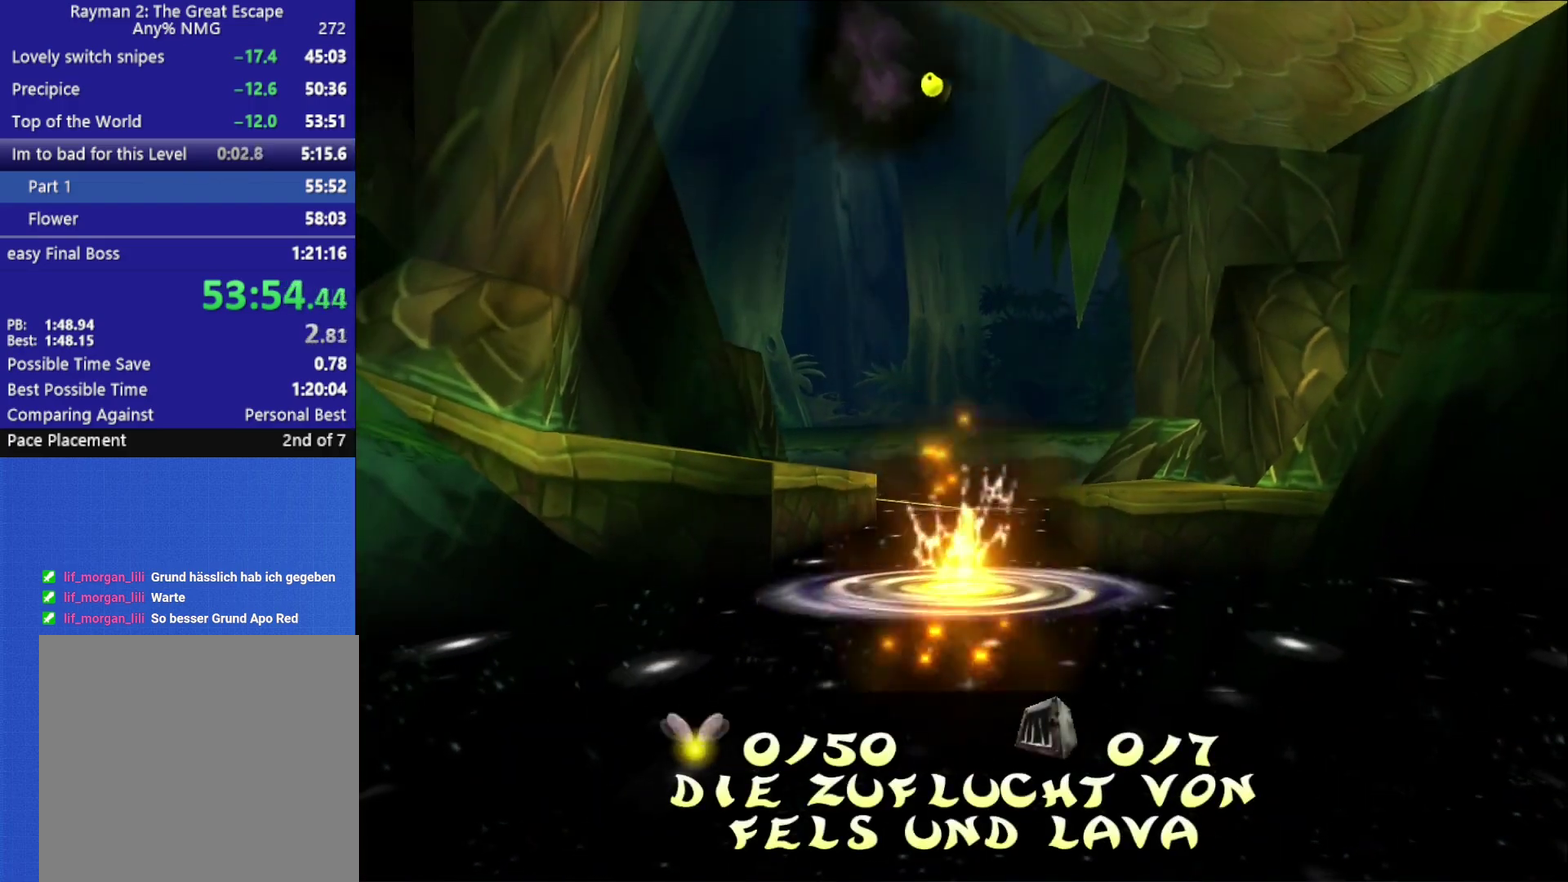
{"buttons": ["R2"], "left_stick": "center", "right_stick": "center", "events": [[50, "R2", "down"], [133, "B", "down"], [200, "B", "up"], [283, "B", "down"], [333, "B", "up"]]}
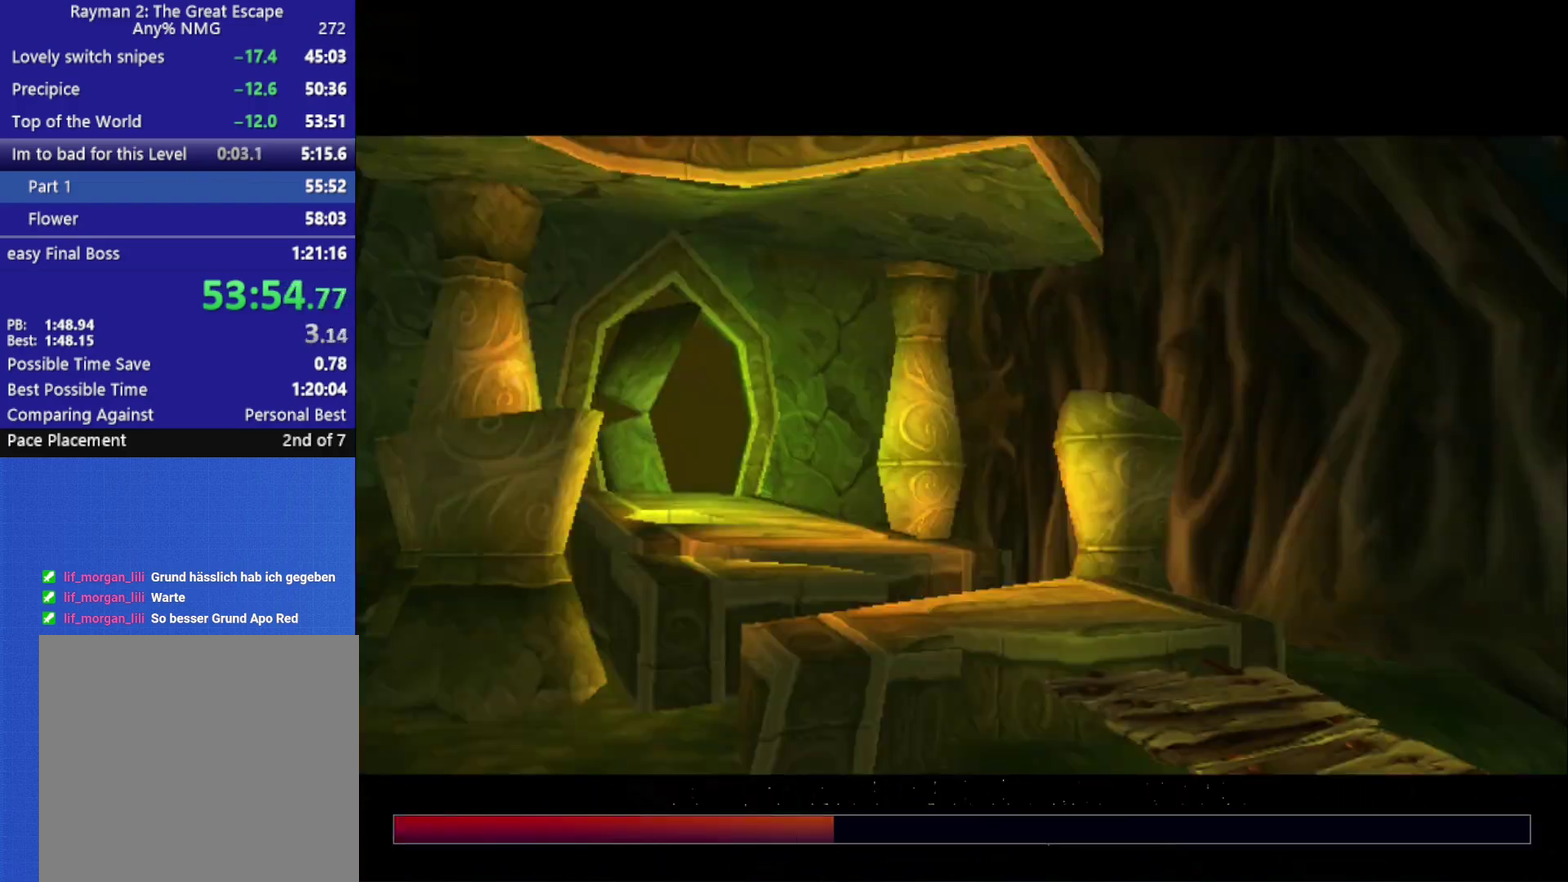
{"buttons": ["R2"], "left_stick": "center", "right_stick": "center", "events": [[17, "B", "down"], [100, "B", "up"], [150, "B", "down"], [217, "B", "up"], [283, "B", "down"], [350, "B", "up"], [400, "B", "down"], [467, "B", "up"]]}
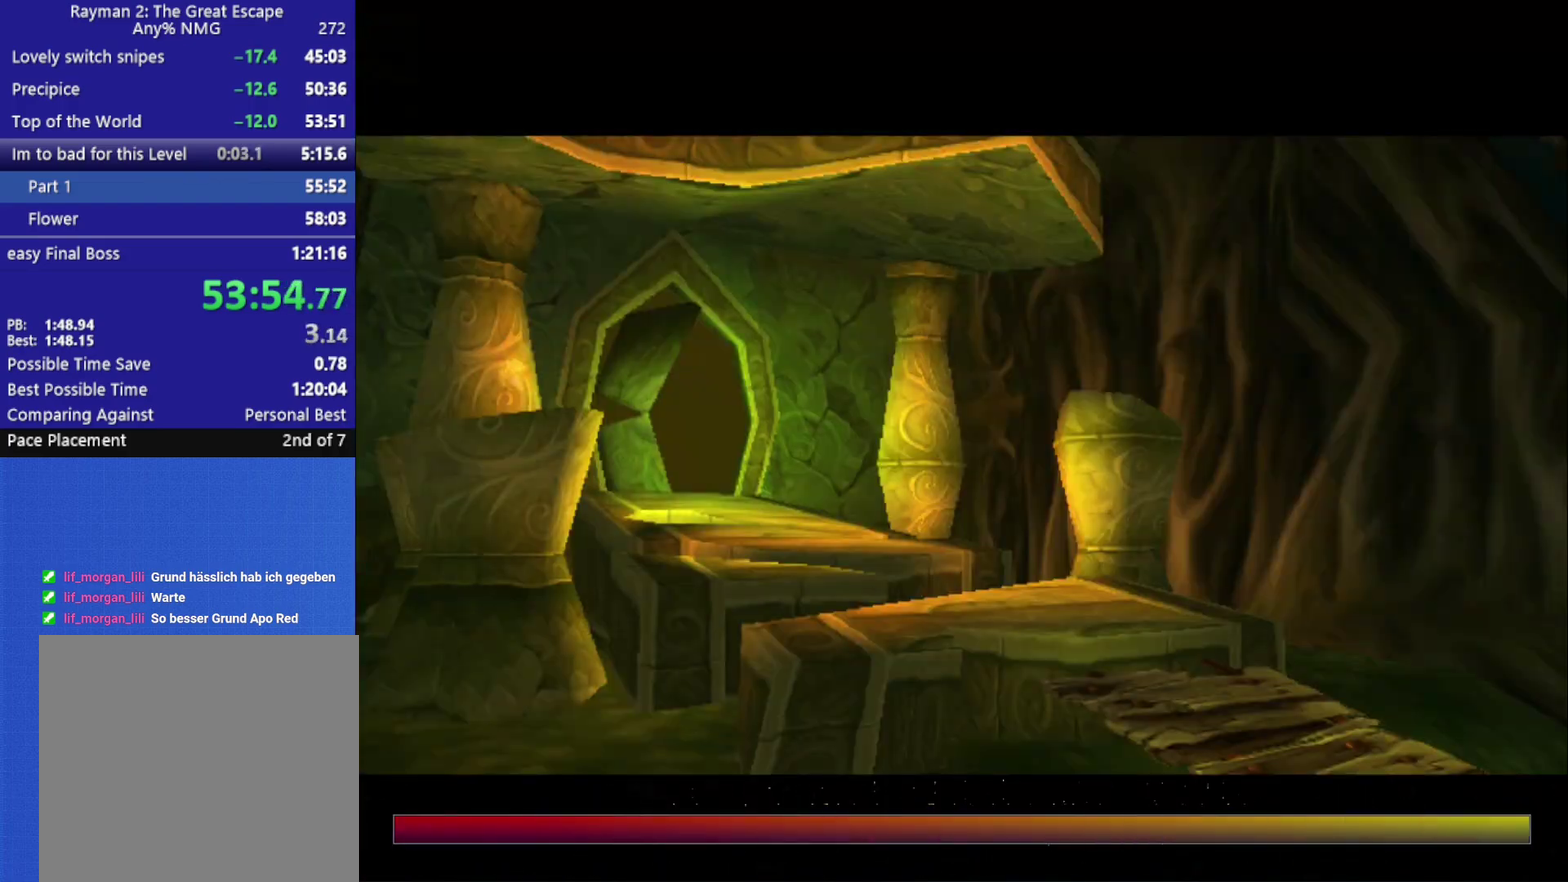
{"buttons": ["A", "R2"], "left_stick": "center", "right_stick": "center", "events": [[33, "B", "down"], [83, "B", "up"], [383, "A", "down"]]}
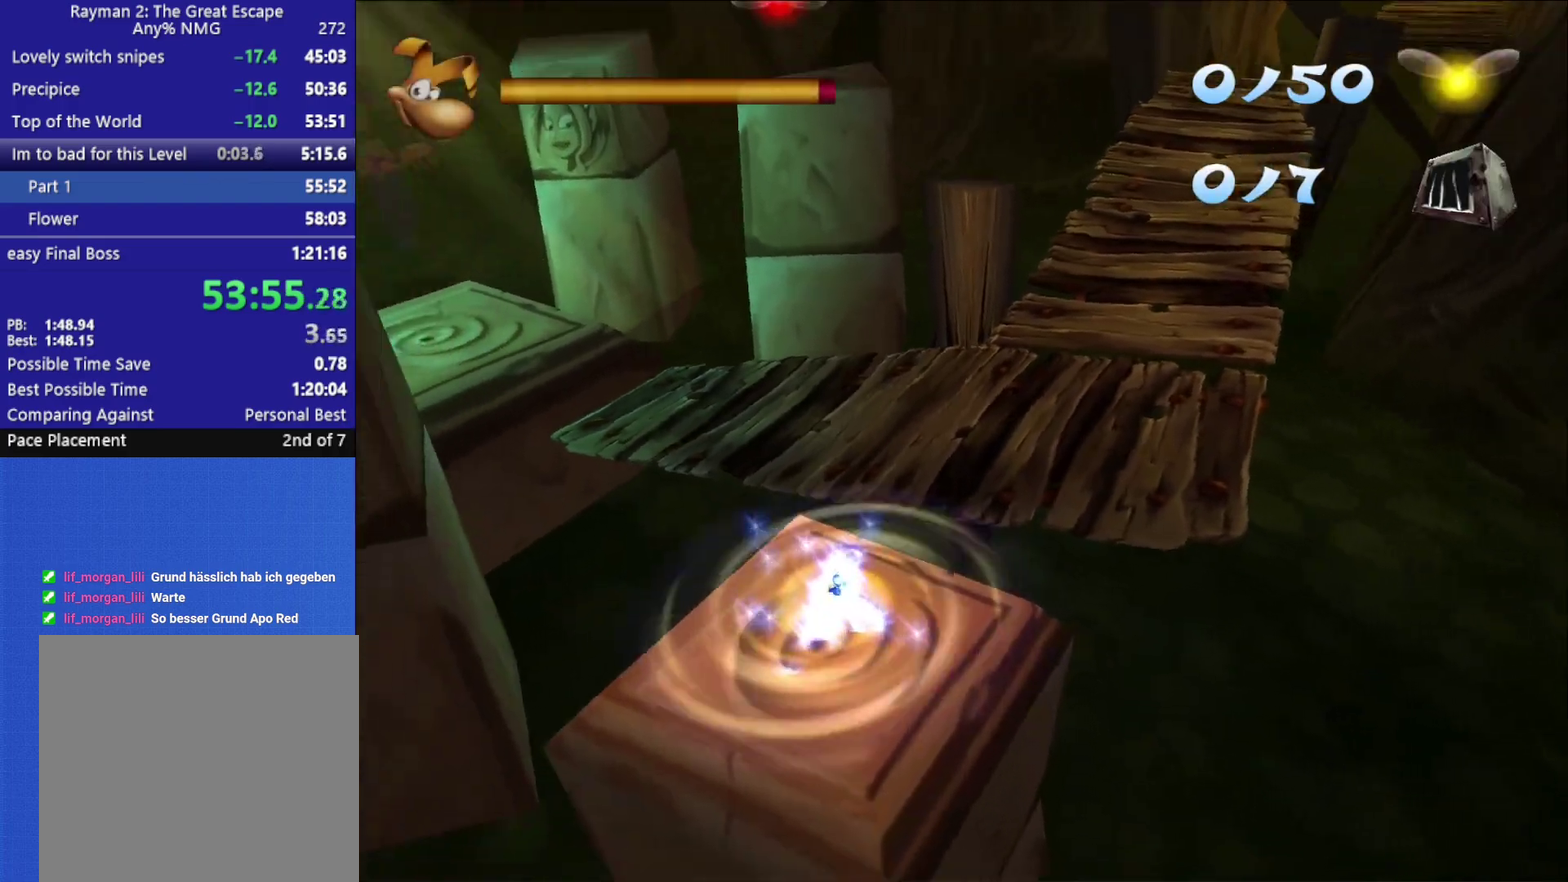
{"buttons": ["A", "R2", "DPAD_UP", "DPAD_RIGHT"], "left_stick": "center", "right_stick": "center", "events": [[100, "DPAD_RIGHT", "down"], [117, "DPAD_UP", "down"]]}
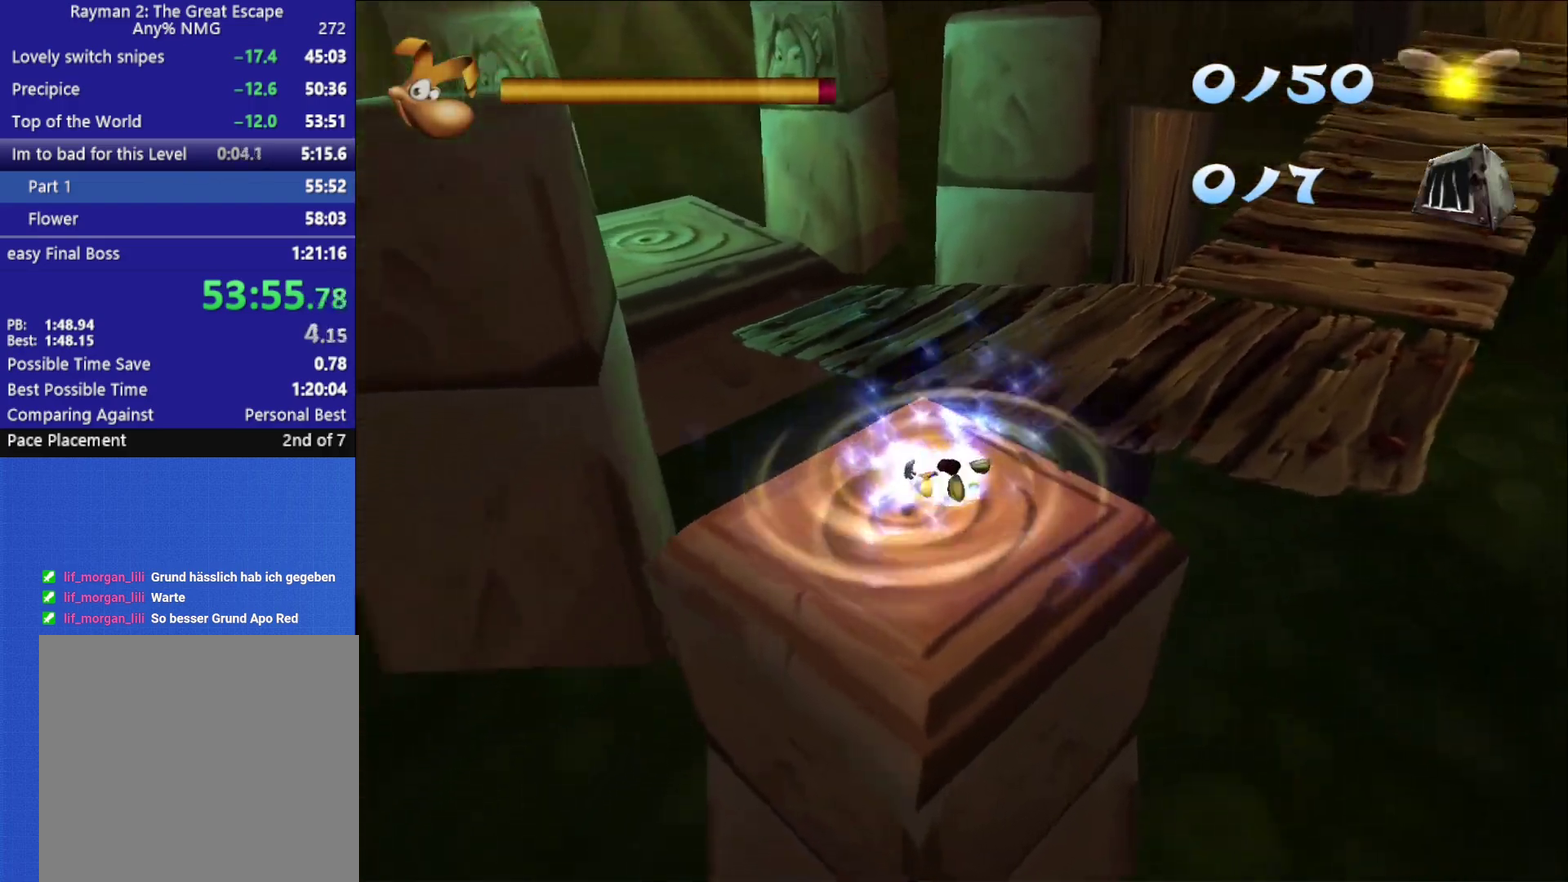
{"buttons": ["A", "R2", "DPAD_UP", "DPAD_RIGHT"], "left_stick": "center", "right_stick": "center", "events": []}
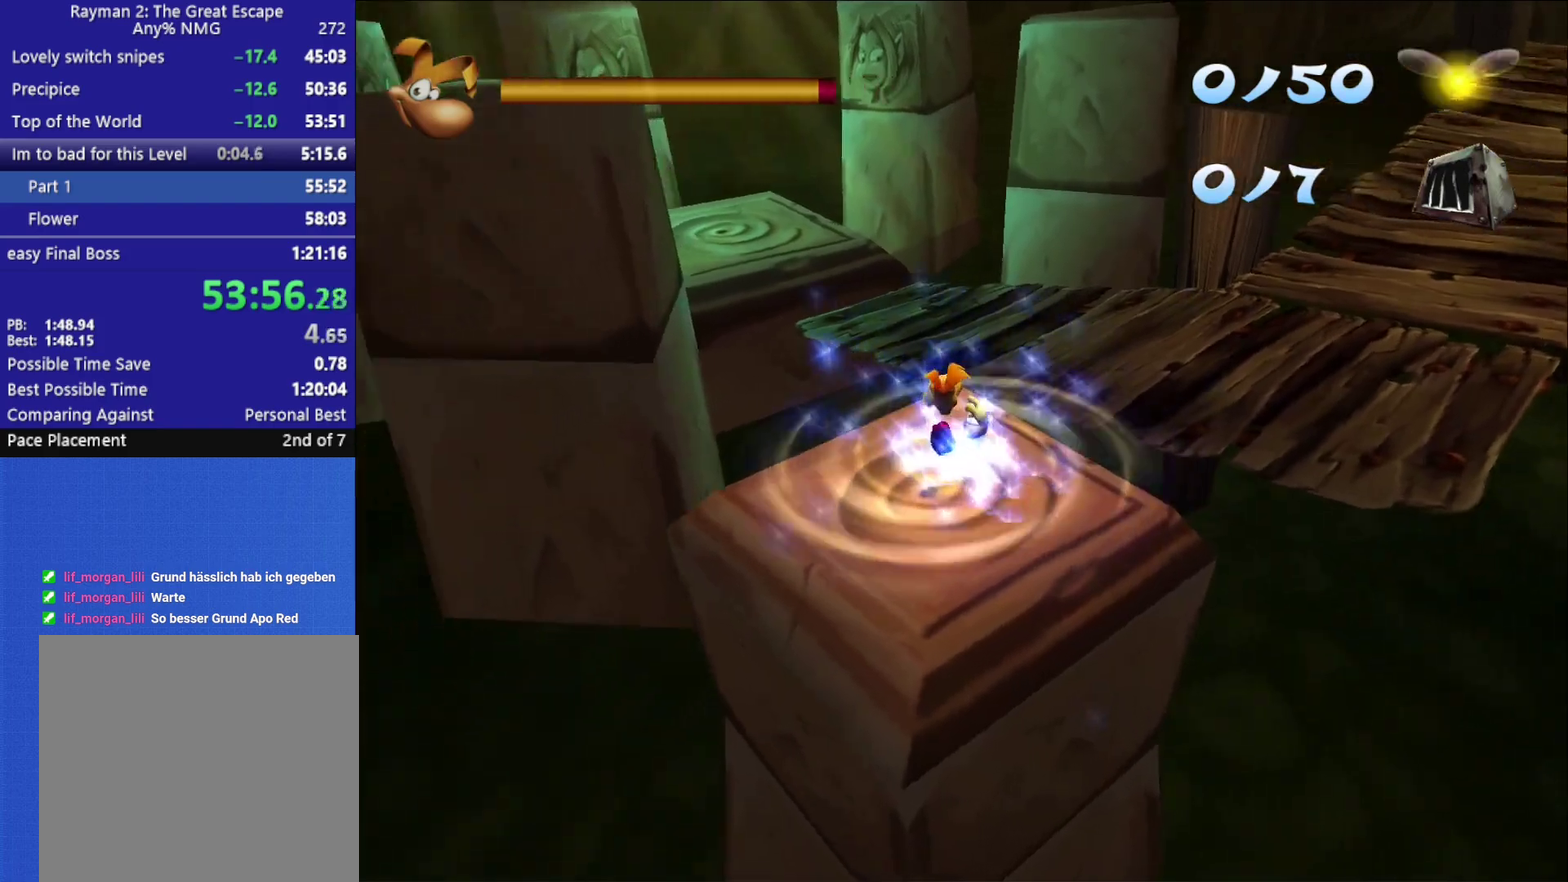
{"buttons": ["A", "R2", "DPAD_UP", "DPAD_RIGHT"], "left_stick": "center", "right_stick": "center", "events": []}
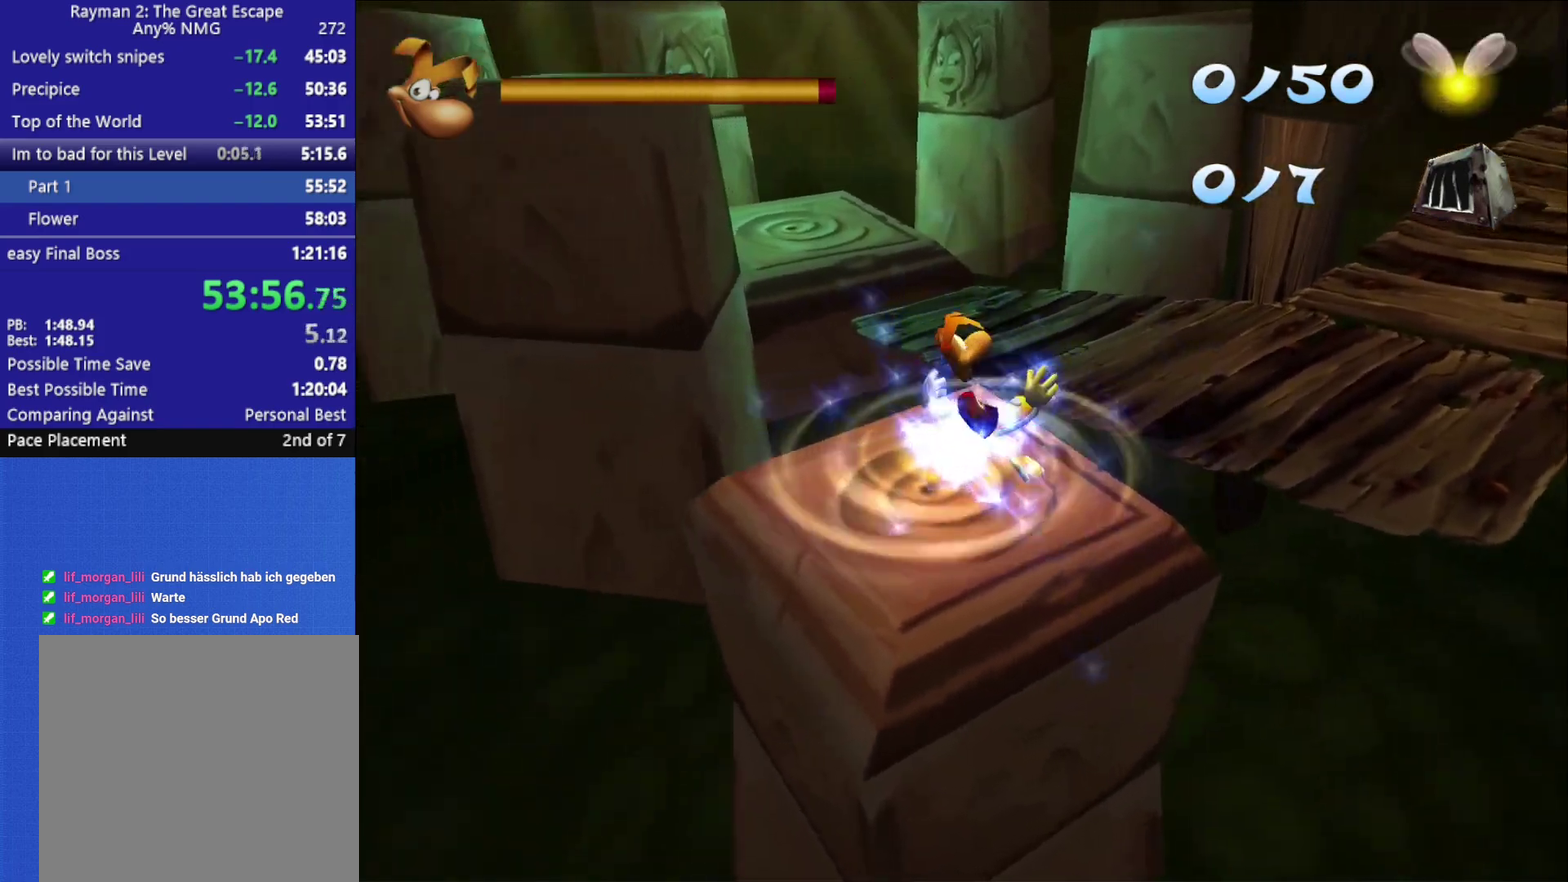
{"buttons": ["A", "R2", "DPAD_UP", "DPAD_RIGHT"], "left_stick": "center", "right_stick": "center", "events": []}
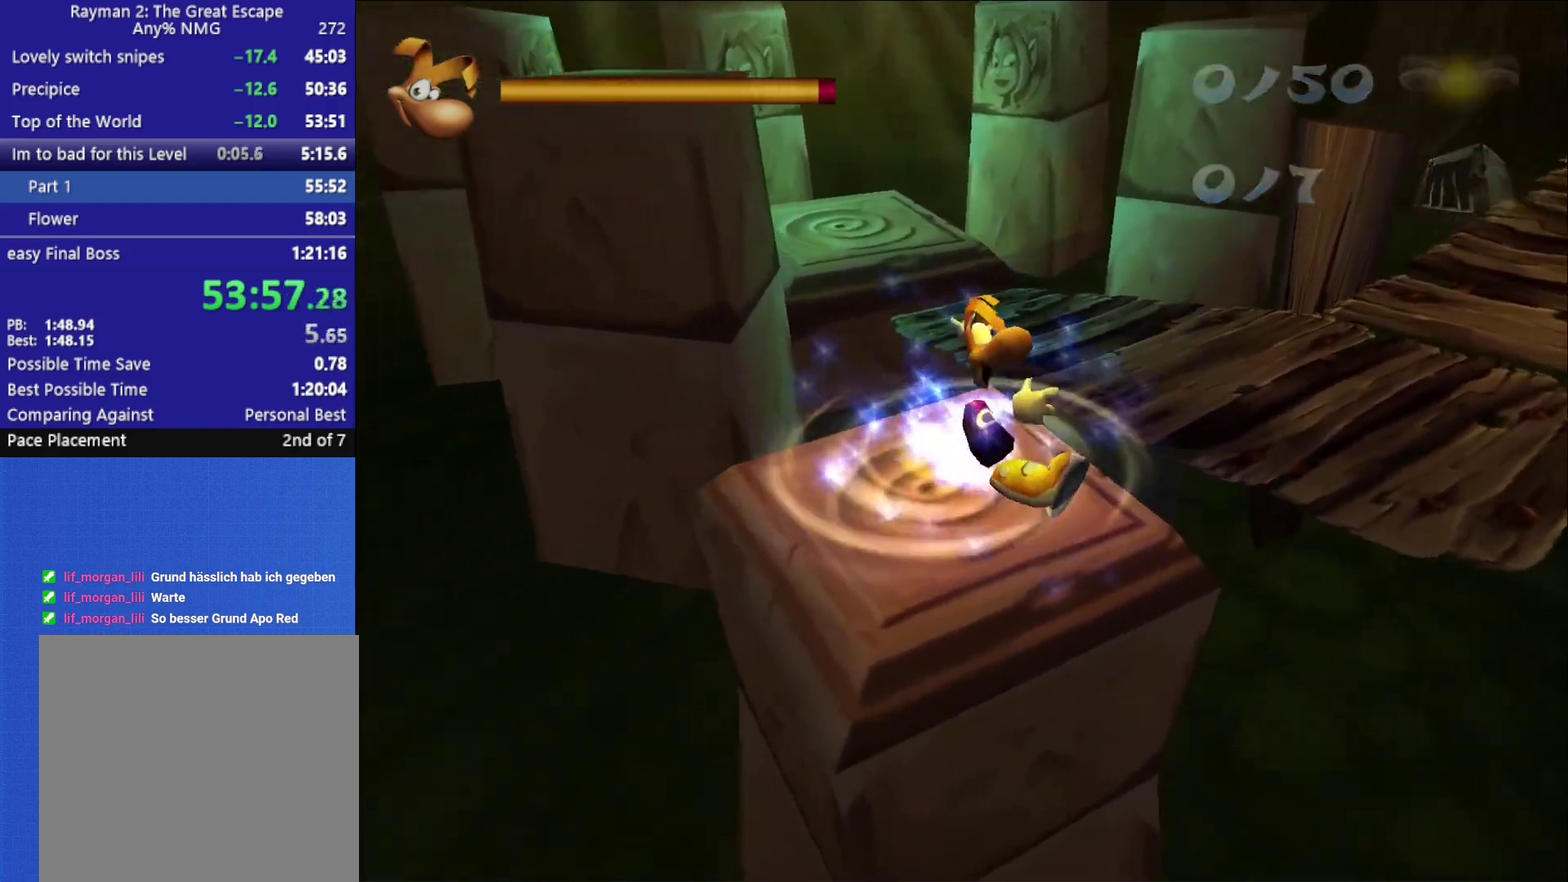
{"buttons": ["A", "R2", "DPAD_UP", "DPAD_RIGHT"], "left_stick": "center", "right_stick": "center", "events": []}
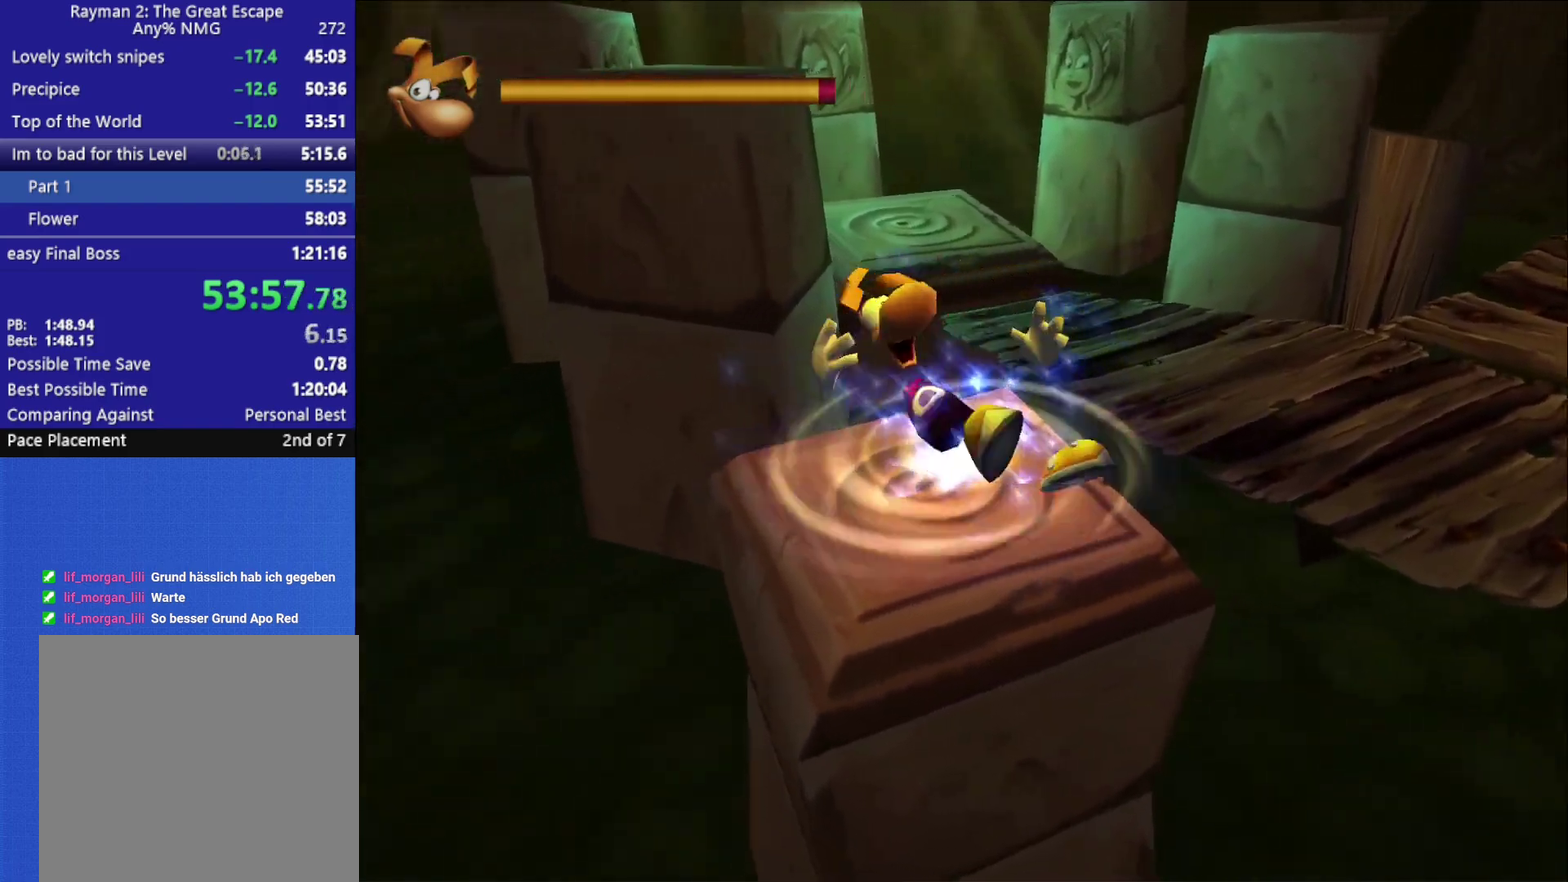
{"buttons": ["A", "R2", "DPAD_UP", "DPAD_RIGHT"], "left_stick": "center", "right_stick": "center", "events": []}
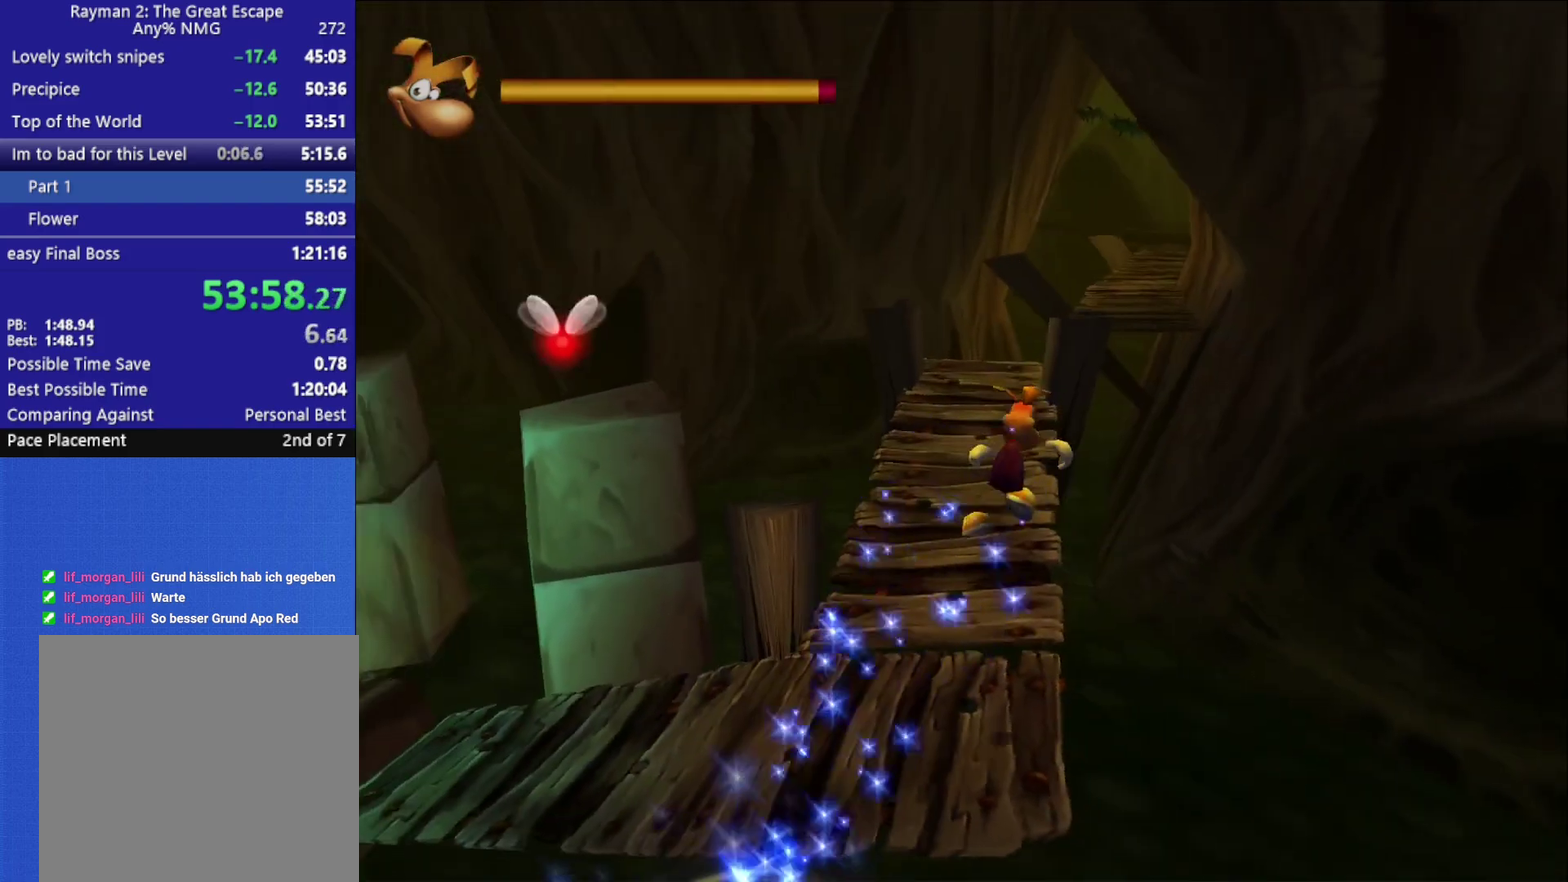
{"buttons": ["A", "R2", "DPAD_UP"], "left_stick": "center", "right_stick": "center", "events": [[417, "A", "up"], [417, "DPAD_RIGHT", "up"], [500, "A", "down"]]}